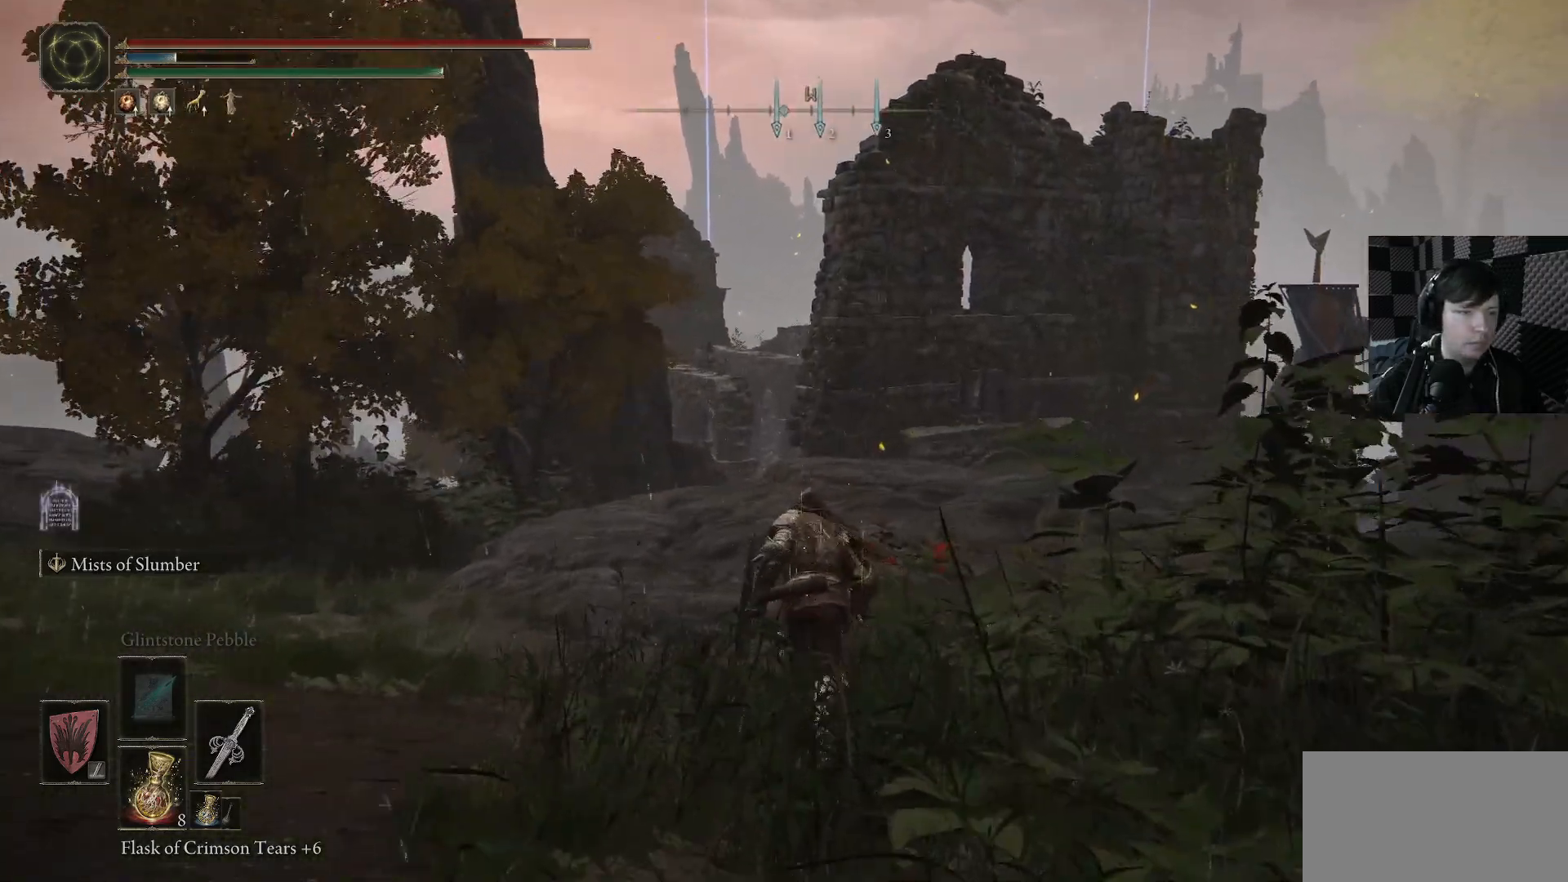
Gameplay with a controller (Xbox layout); each line is a JSON object with the inputs held at the frame after it. "events" lists button and stick changes between this image and that frame as [ms after this image, input, new state], when the widget could be followed in between.
{"buttons": [], "left_stick": "up", "right_stick": "center", "events": [[33, "B", "up"], [233, "right_stick", "down-right"], [466, "right_stick", "center"]]}
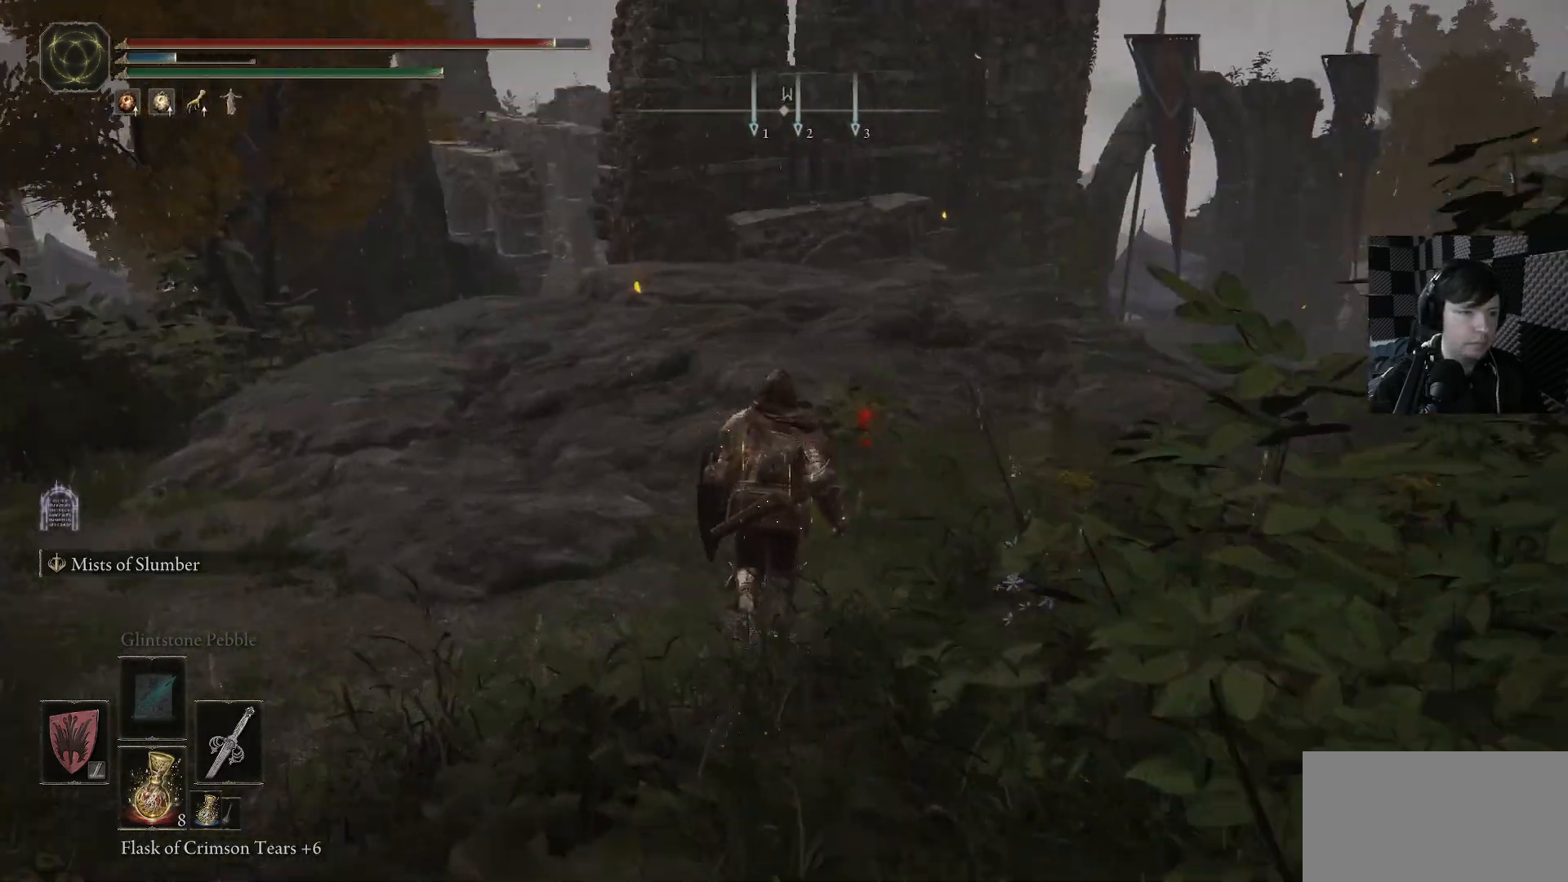
{"buttons": [], "left_stick": "up", "right_stick": "center", "events": [[400, "Y", "down"], [500, "Y", "up"]]}
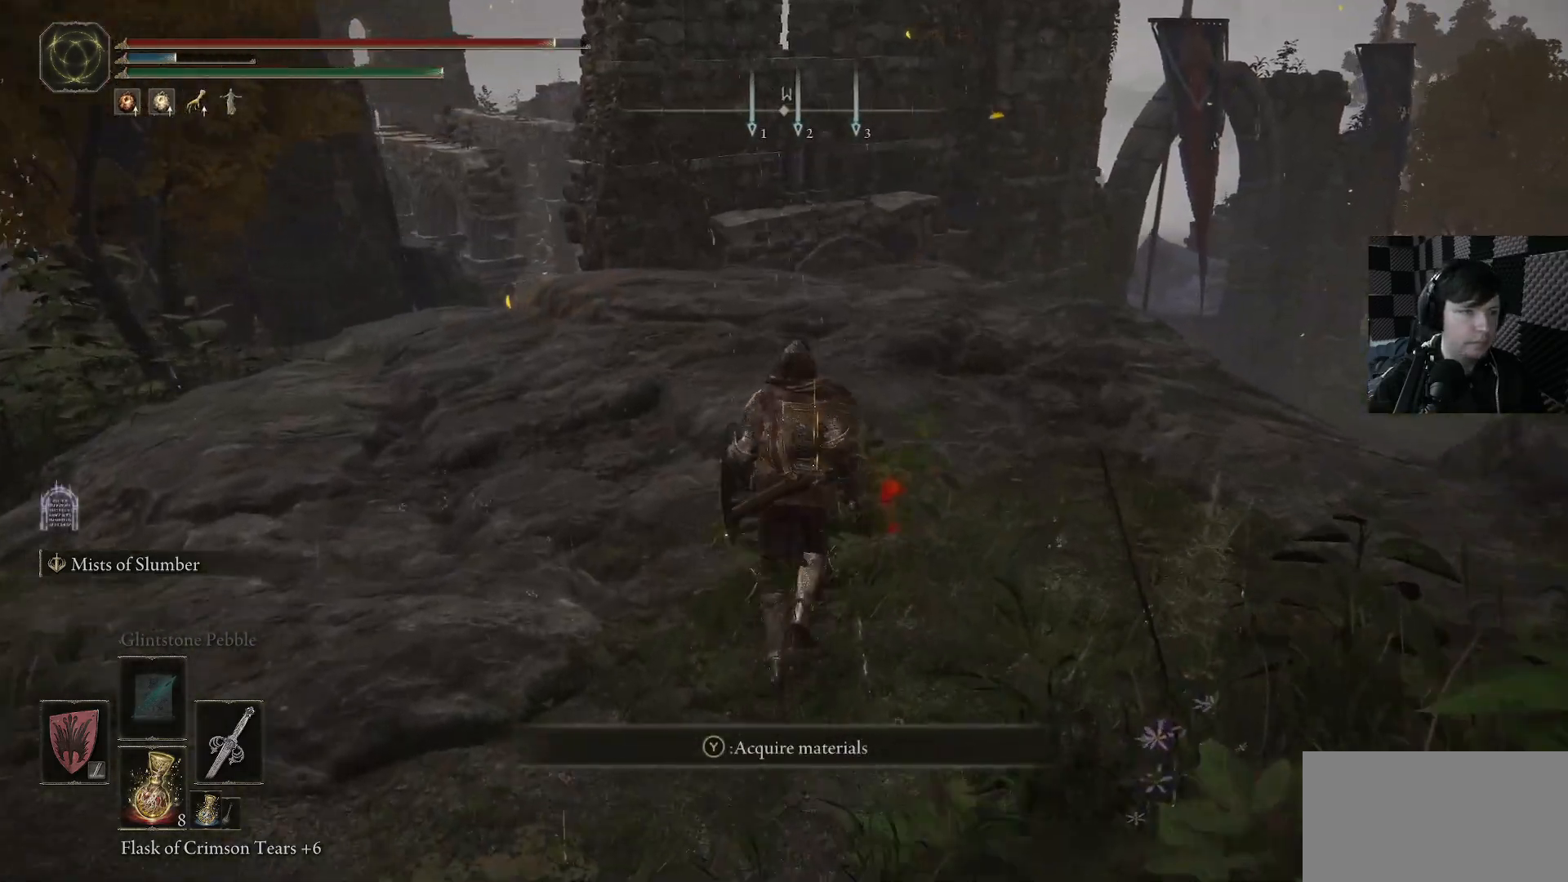
{"buttons": [], "left_stick": "up-left", "right_stick": "down", "events": [[166, "right_stick", "down"], [433, "left_stick", "up-left"]]}
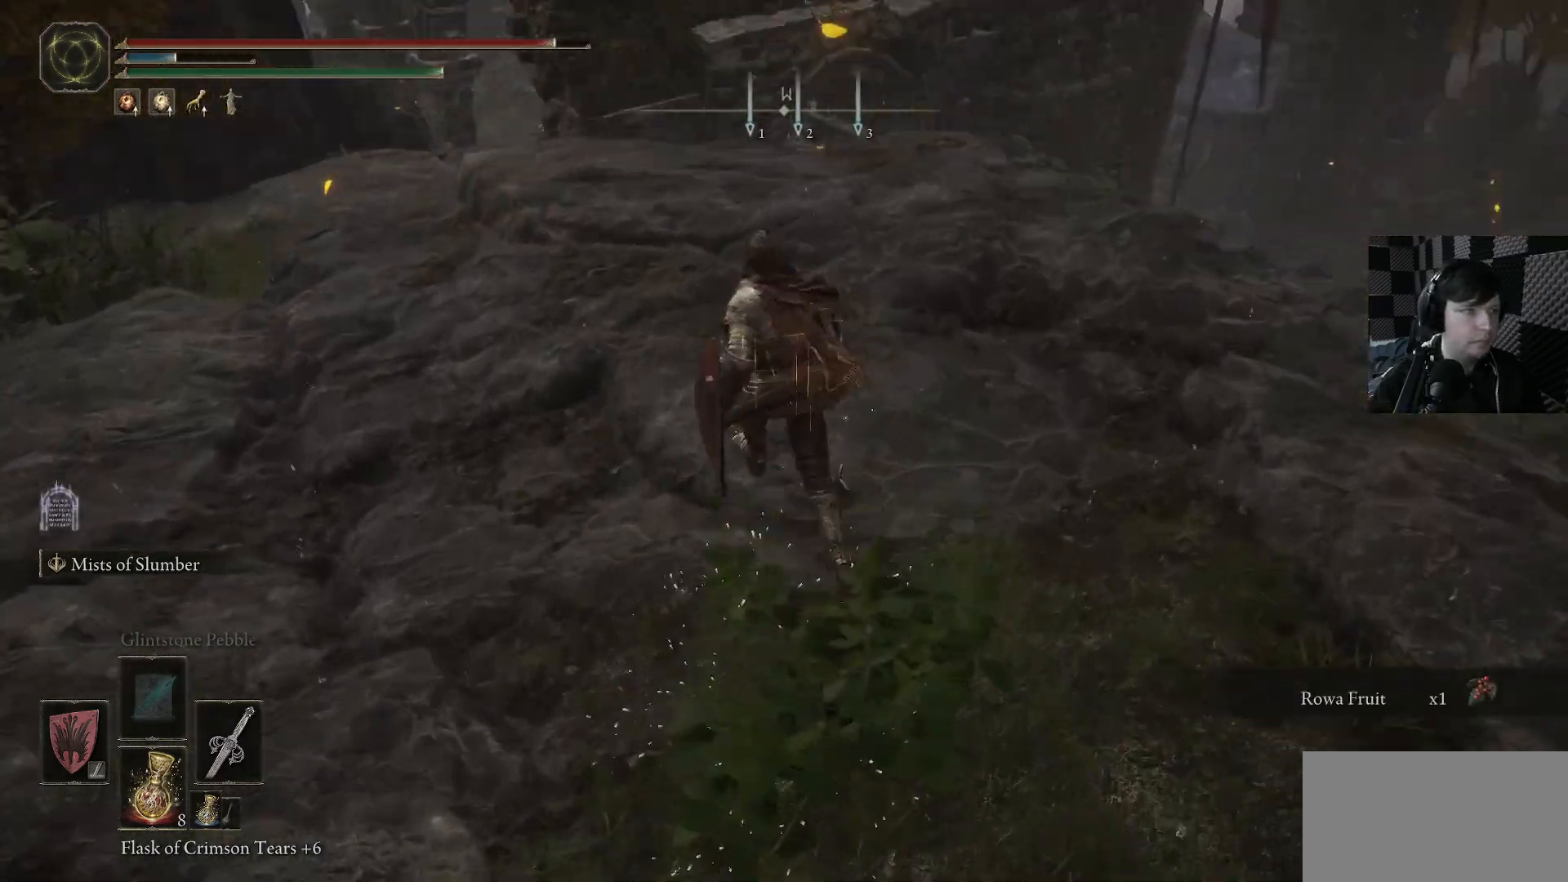
{"buttons": [], "left_stick": "up-left", "right_stick": "center", "events": [[66, "right_stick", "center"]]}
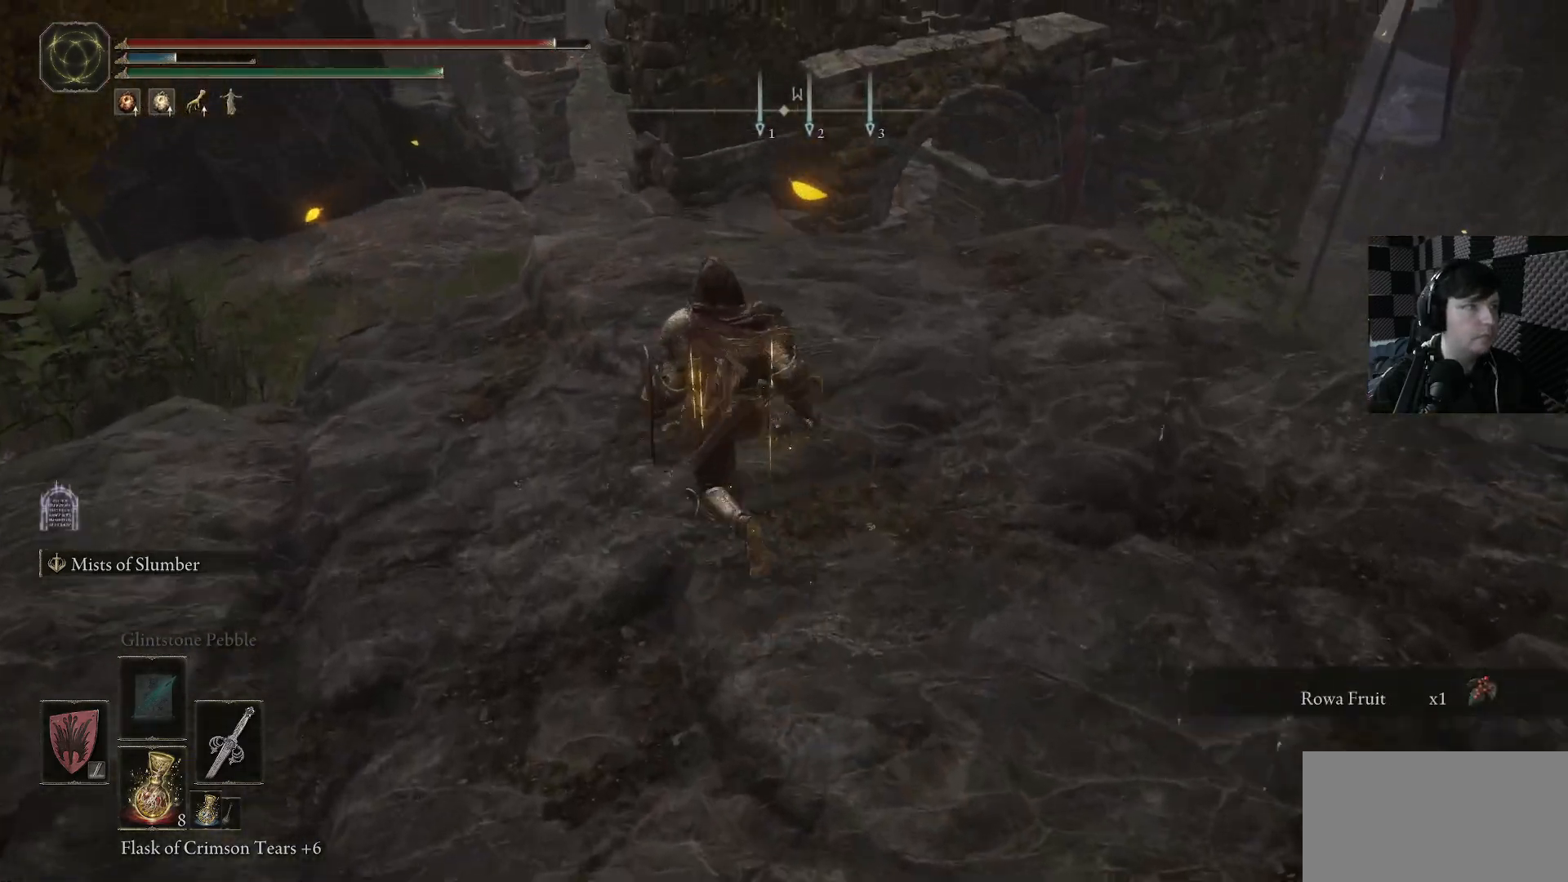
{"buttons": ["DPAD_UP"], "left_stick": "center", "right_stick": "center", "events": [[166, "left_stick", "up"], [333, "left_stick", "center"], [500, "DPAD_UP", "down"]]}
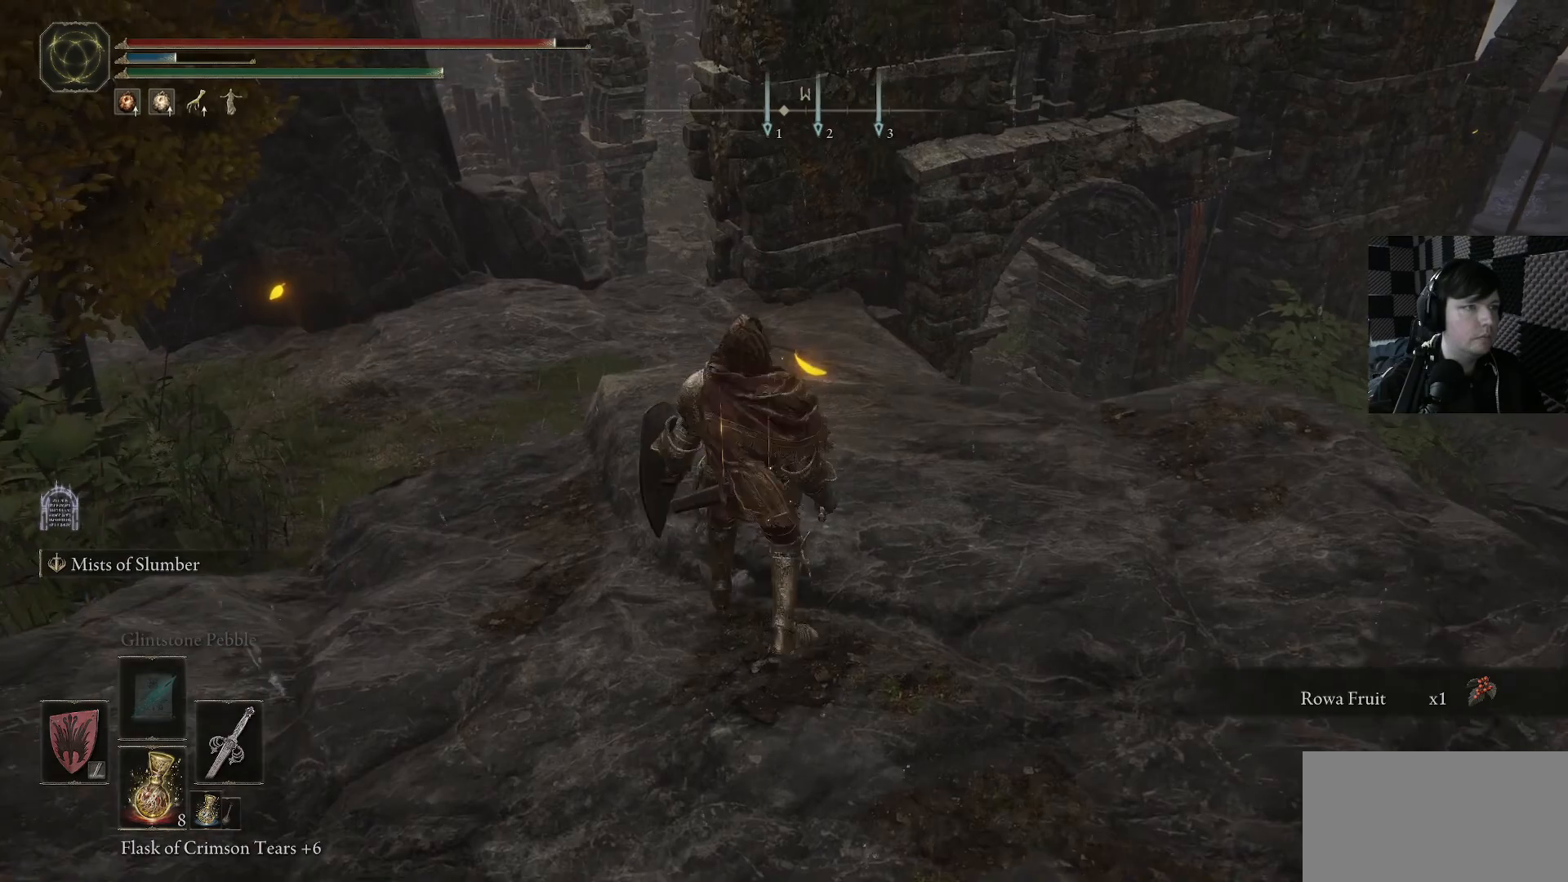
{"buttons": [], "left_stick": "up-left", "right_stick": "right", "events": [[66, "DPAD_UP", "up"], [233, "left_stick", "up-left"], [366, "right_stick", "right"]]}
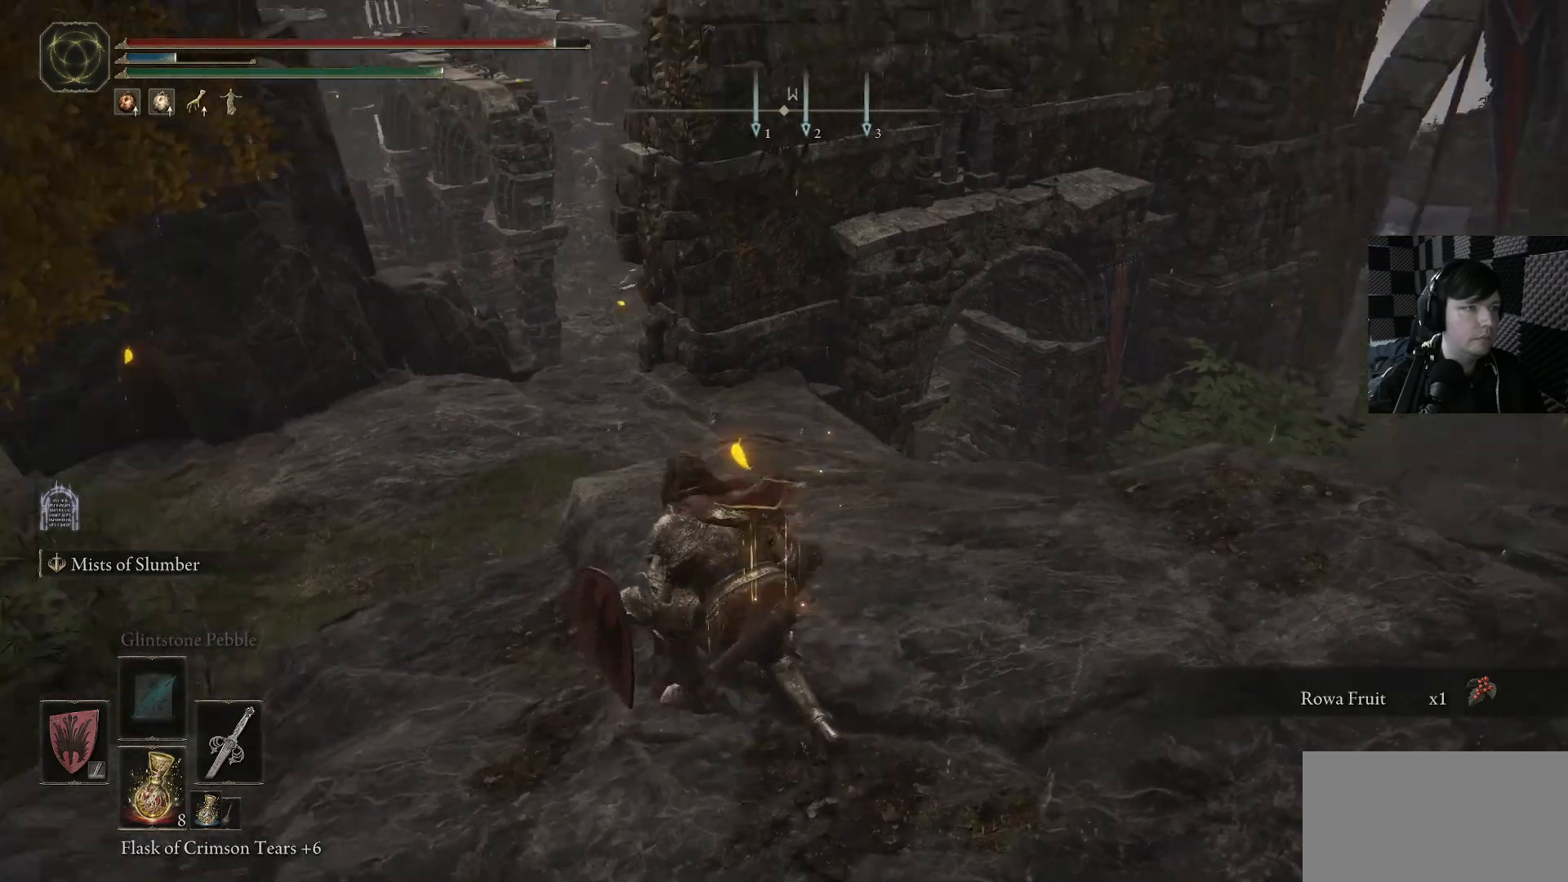
{"buttons": [], "left_stick": "up-left", "right_stick": "center", "events": [[233, "right_stick", "center"]]}
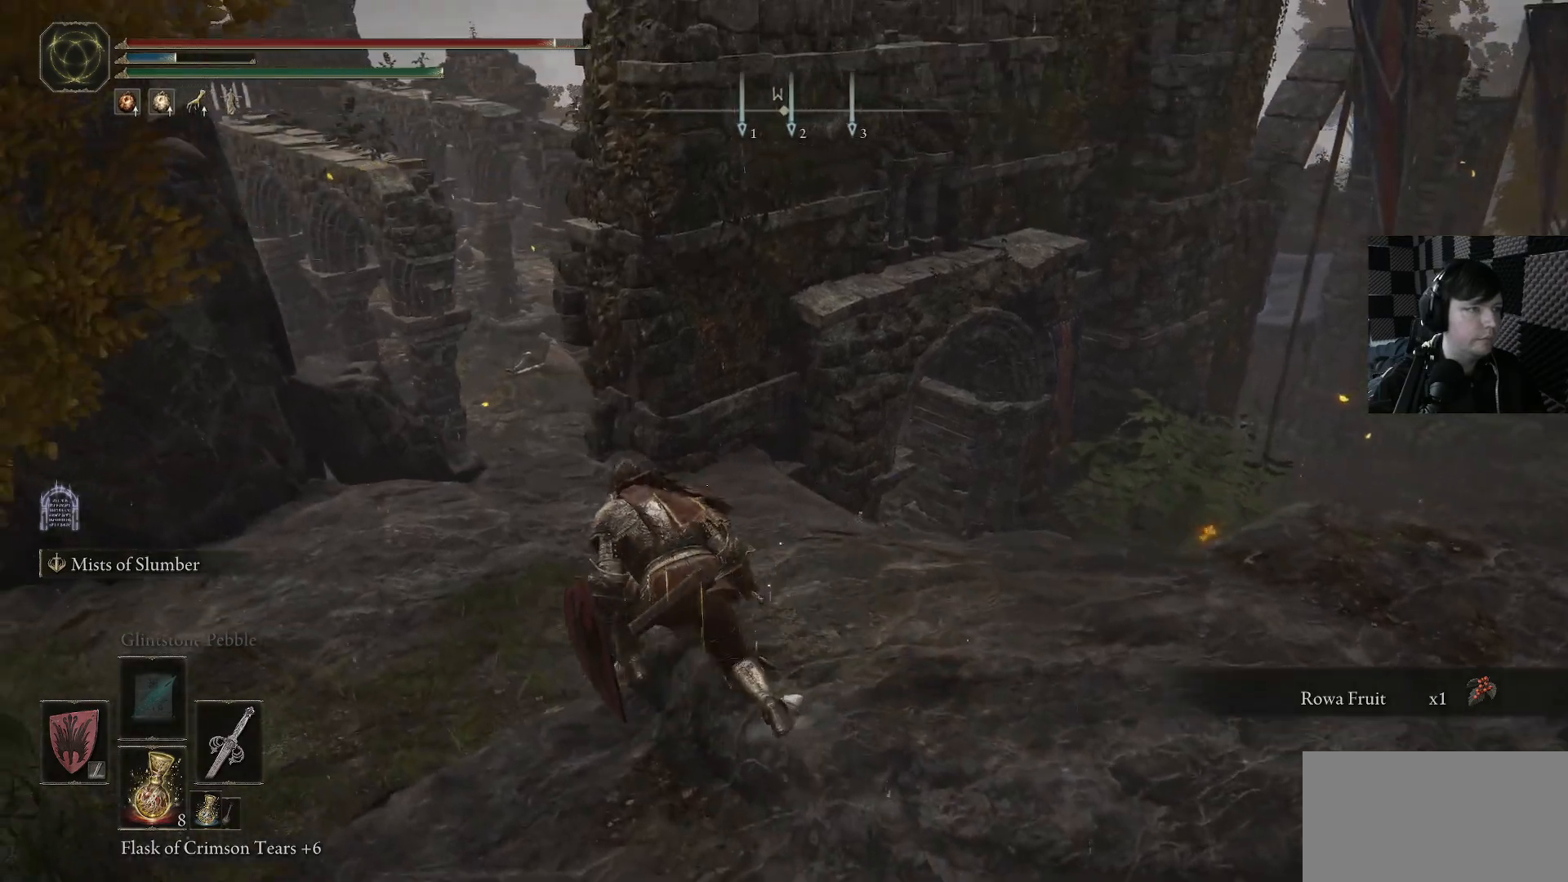
{"buttons": [], "left_stick": "up-left", "right_stick": "center", "events": []}
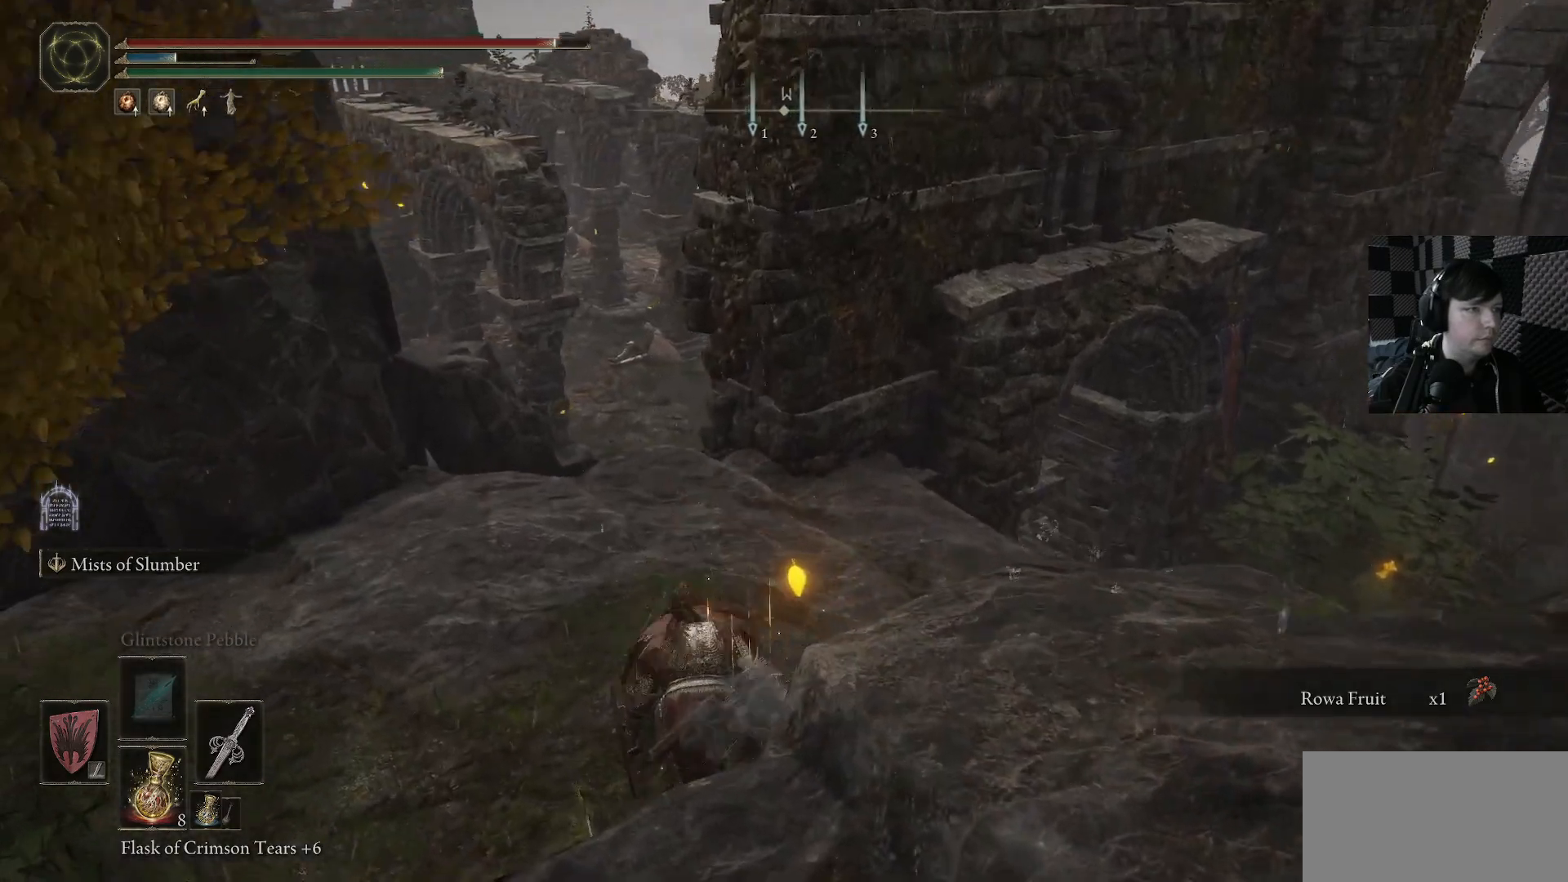
{"buttons": [], "left_stick": "up", "right_stick": "center", "events": [[100, "left_stick", "up"]]}
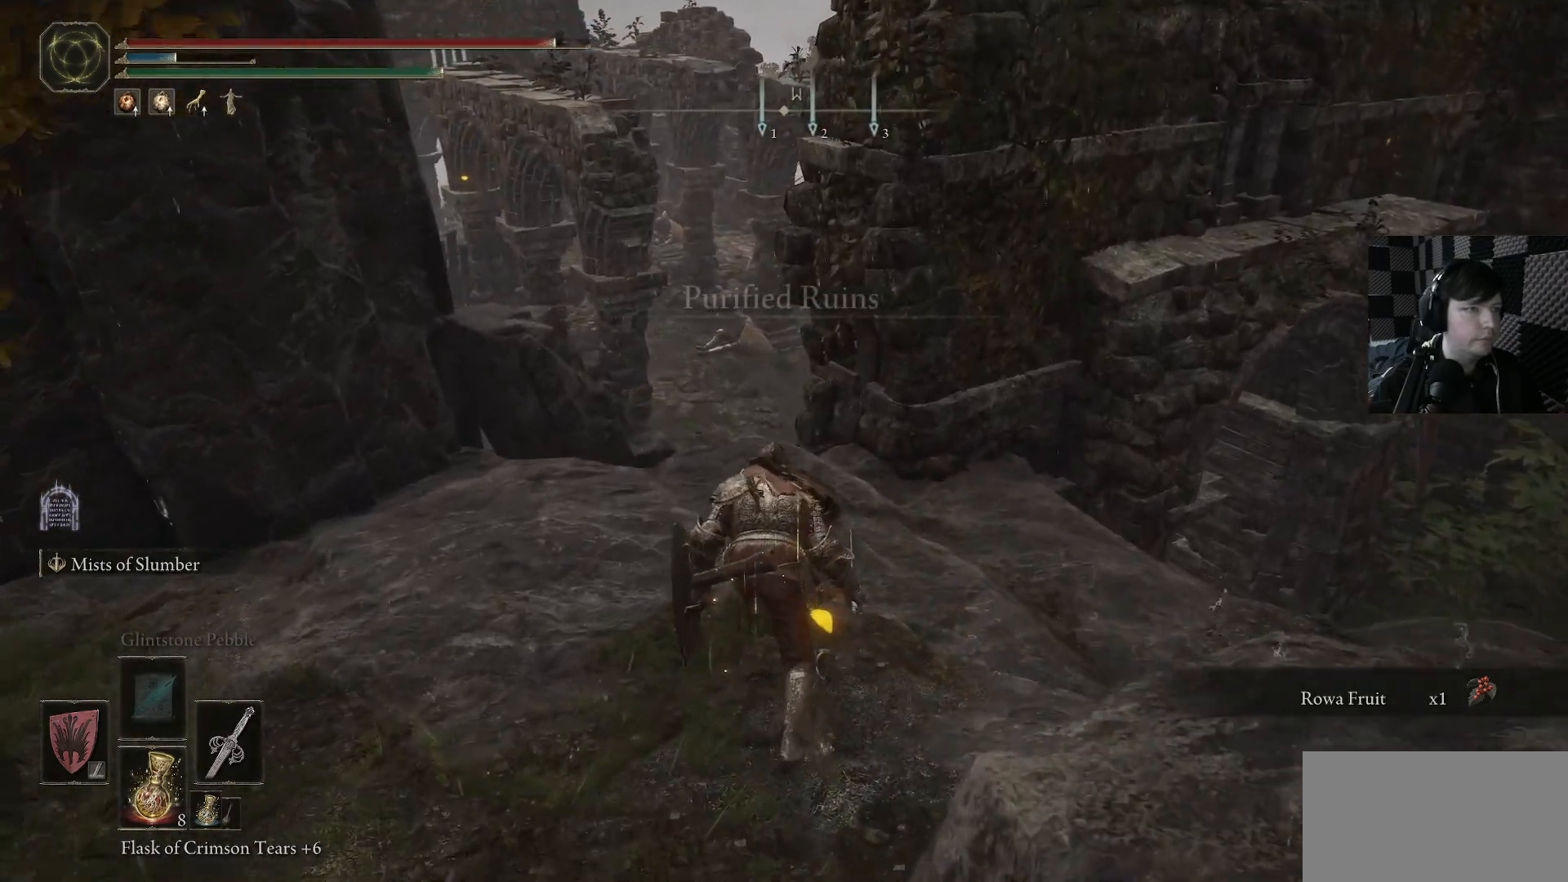
{"buttons": [], "left_stick": "up-left", "right_stick": "down-right", "events": [[266, "right_stick", "down-right"], [466, "left_stick", "up-left"]]}
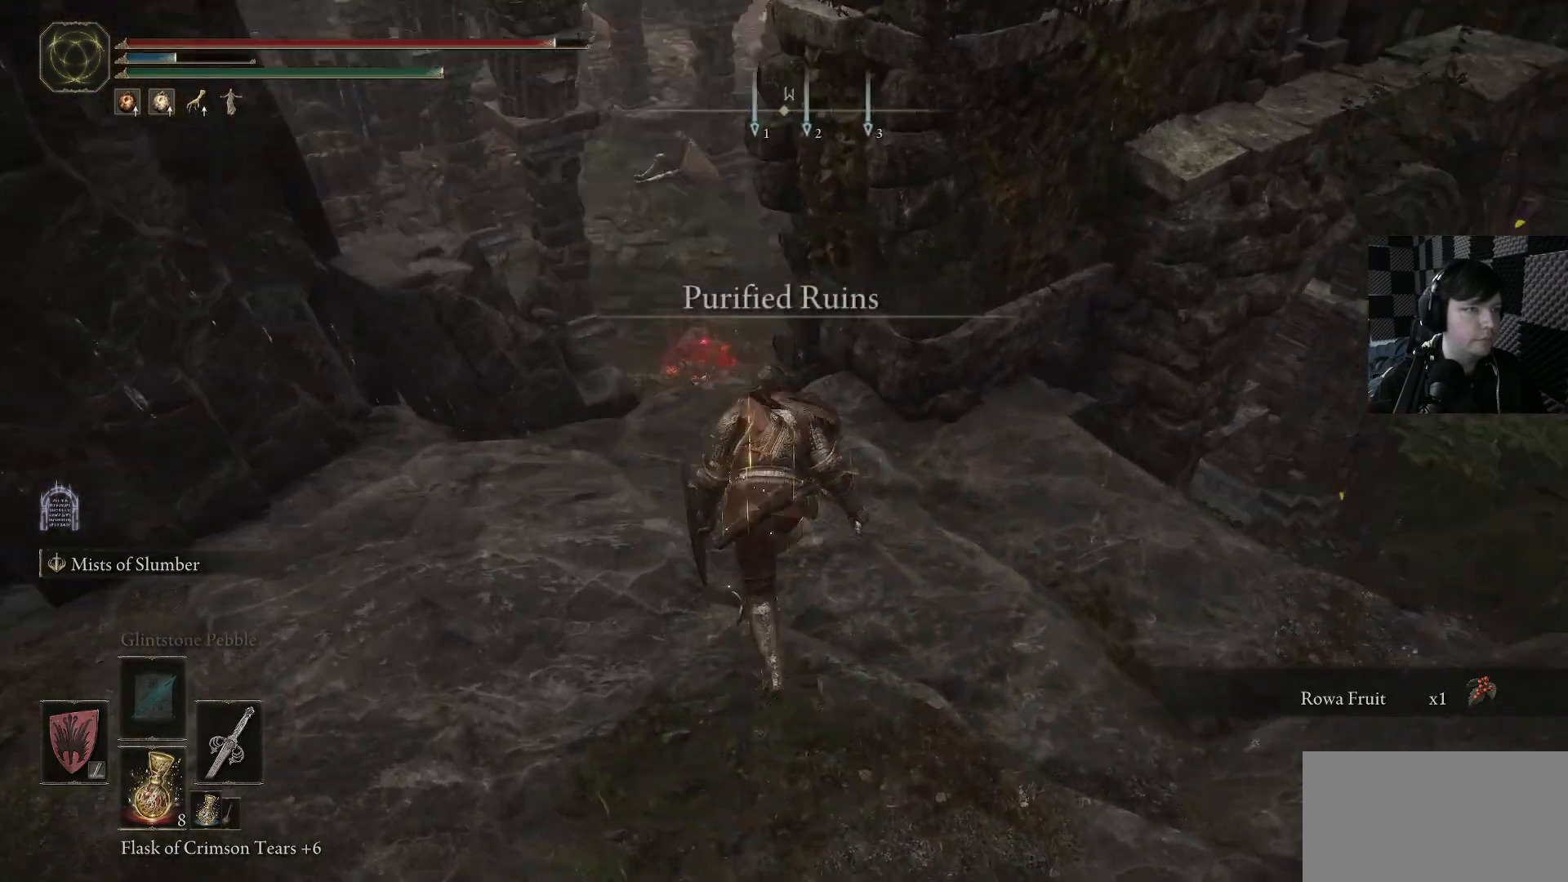
{"buttons": [], "left_stick": "center", "right_stick": "center", "events": [[133, "left_stick", "center"], [166, "right_stick", "center"]]}
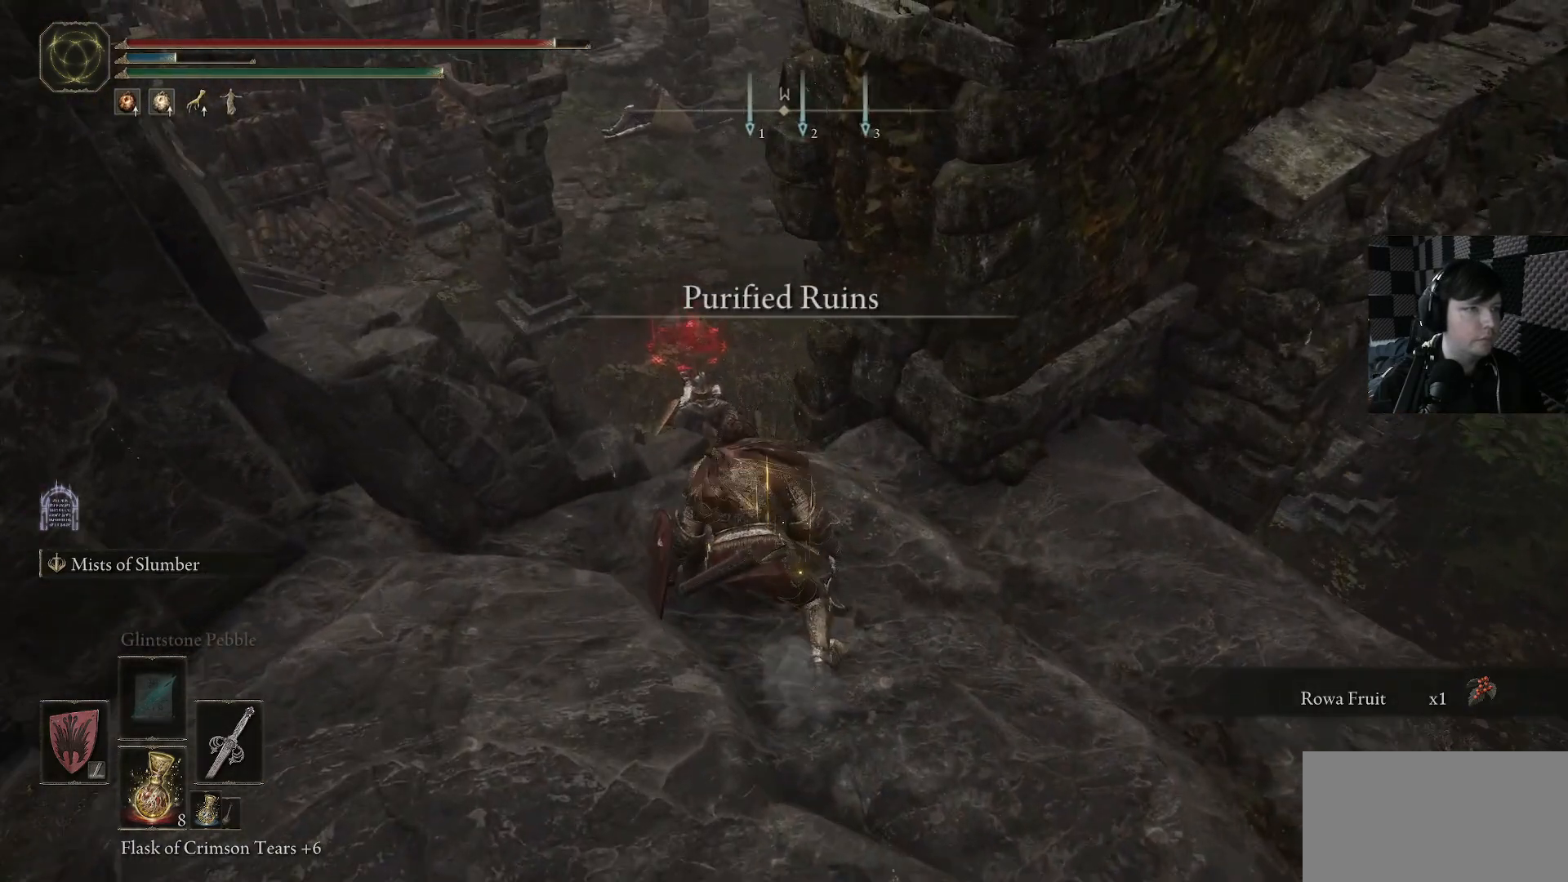
{"buttons": [], "left_stick": "center", "right_stick": "down", "events": [[33, "right_stick", "down-right"], [166, "right_stick", "center"], [366, "right_stick", "down"]]}
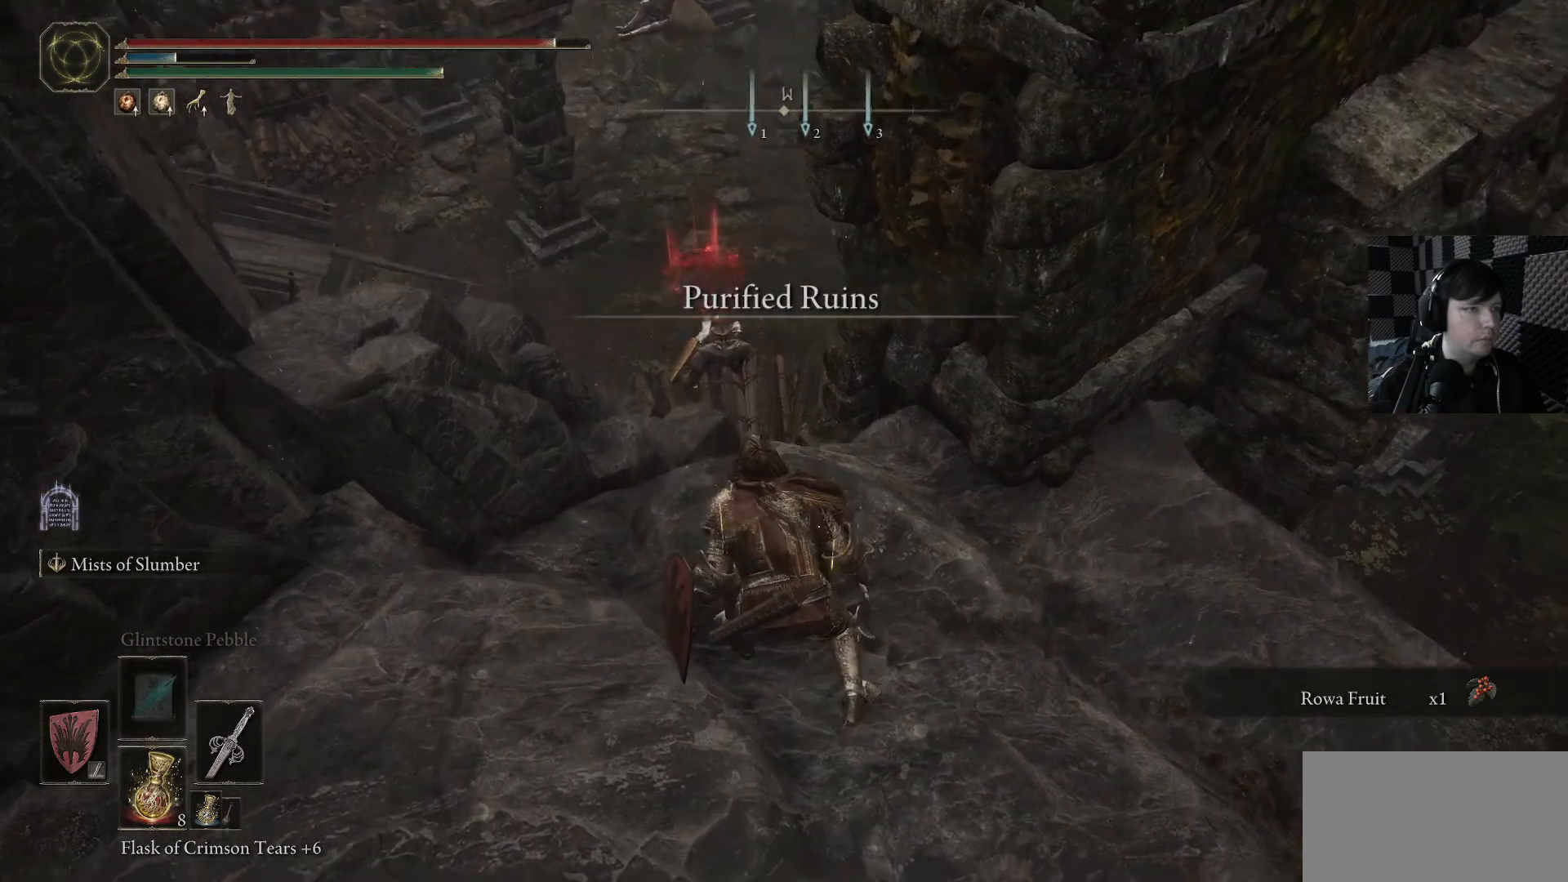
{"buttons": [], "left_stick": "up-left", "right_stick": "center", "events": [[133, "right_stick", "center"], [366, "left_stick", "up"], [433, "left_stick", "up-left"]]}
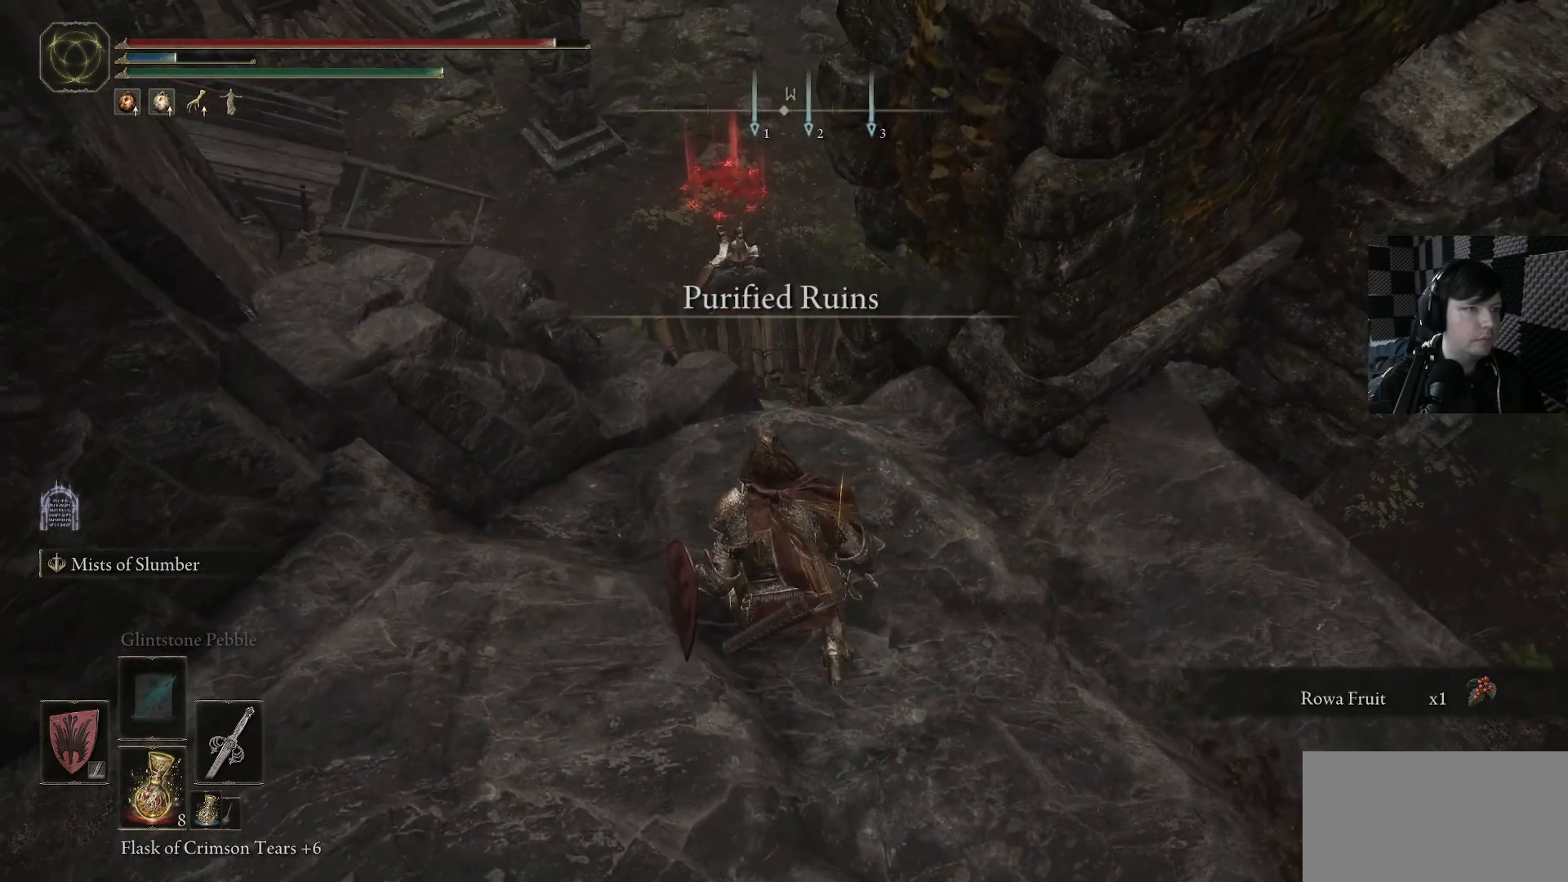
{"buttons": [], "left_stick": "up", "right_stick": "center", "events": [[66, "R3", "down"], [200, "R3", "up"], [200, "left_stick", "center"], [433, "left_stick", "up"]]}
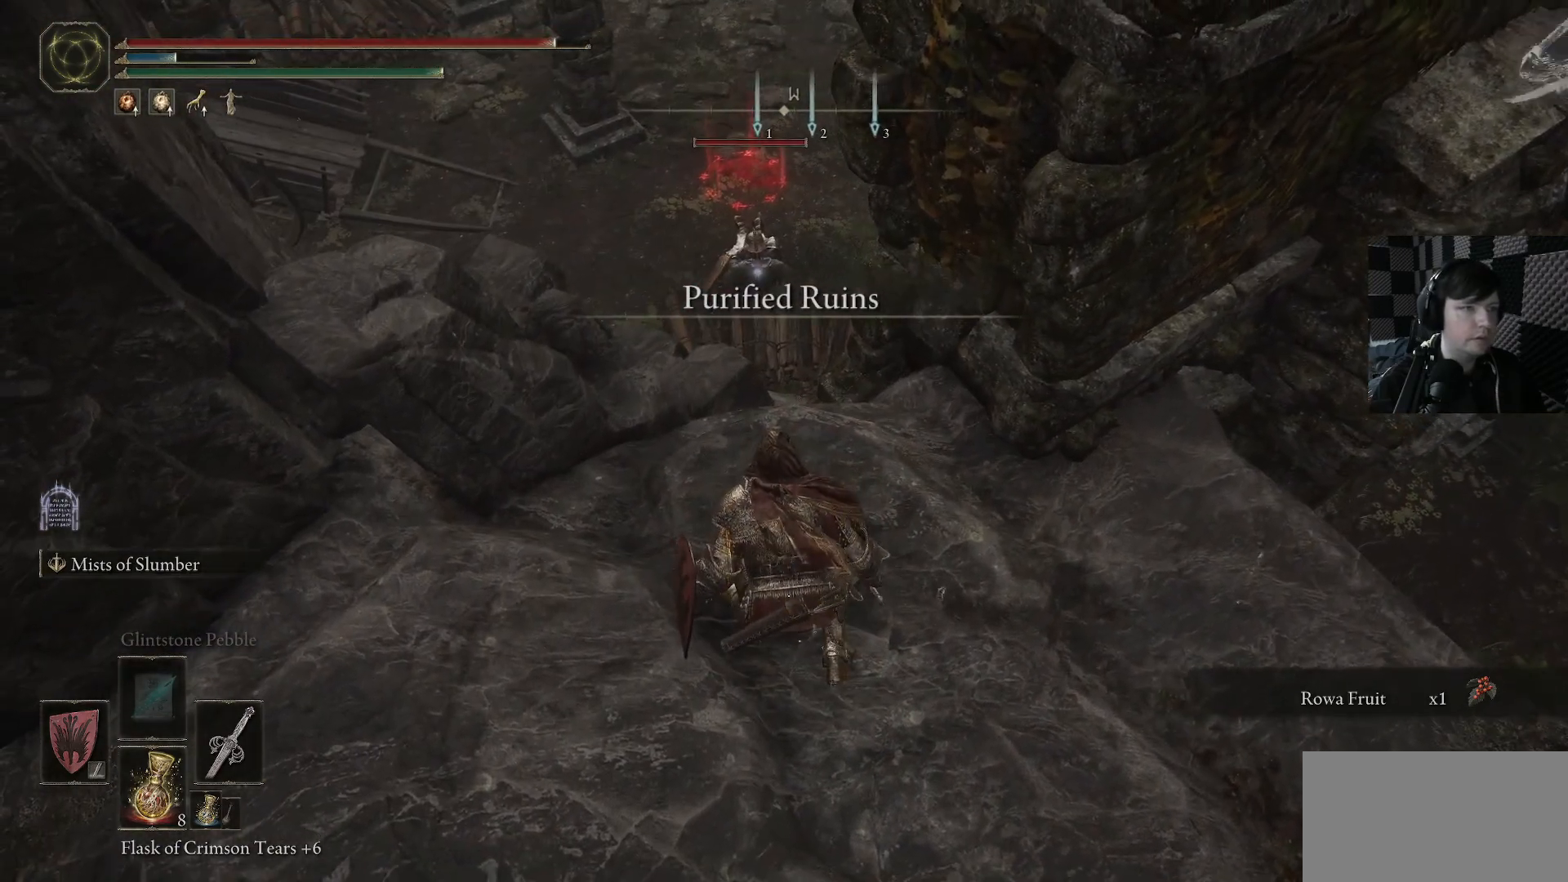
{"buttons": [], "left_stick": "center", "right_stick": "center", "events": [[33, "left_stick", "center"]]}
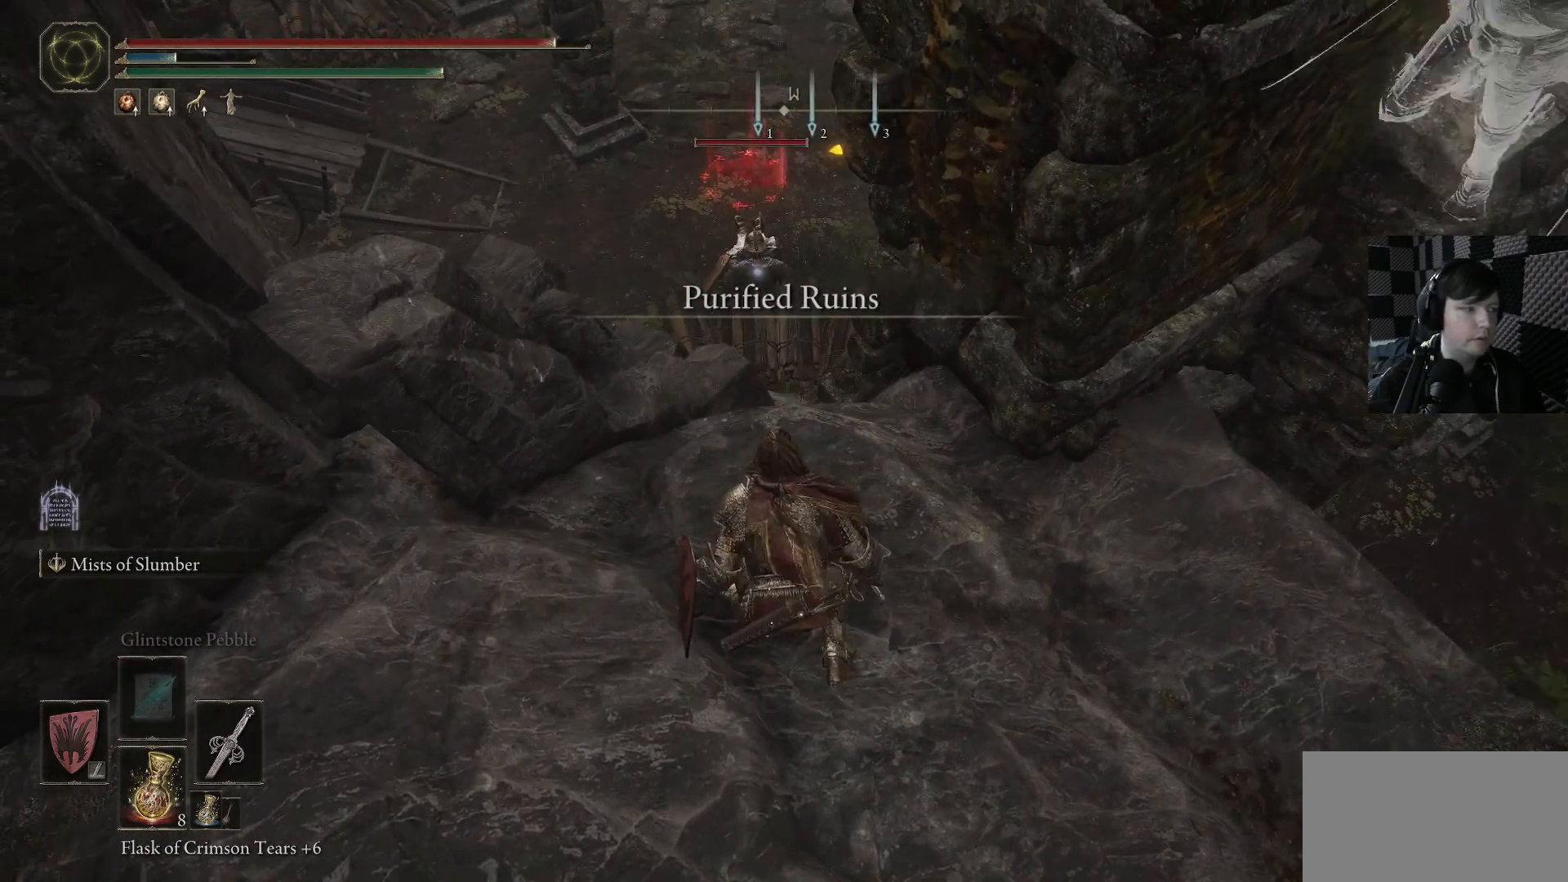
{"buttons": [], "left_stick": "up", "right_stick": "center", "events": [[200, "left_stick", "up"]]}
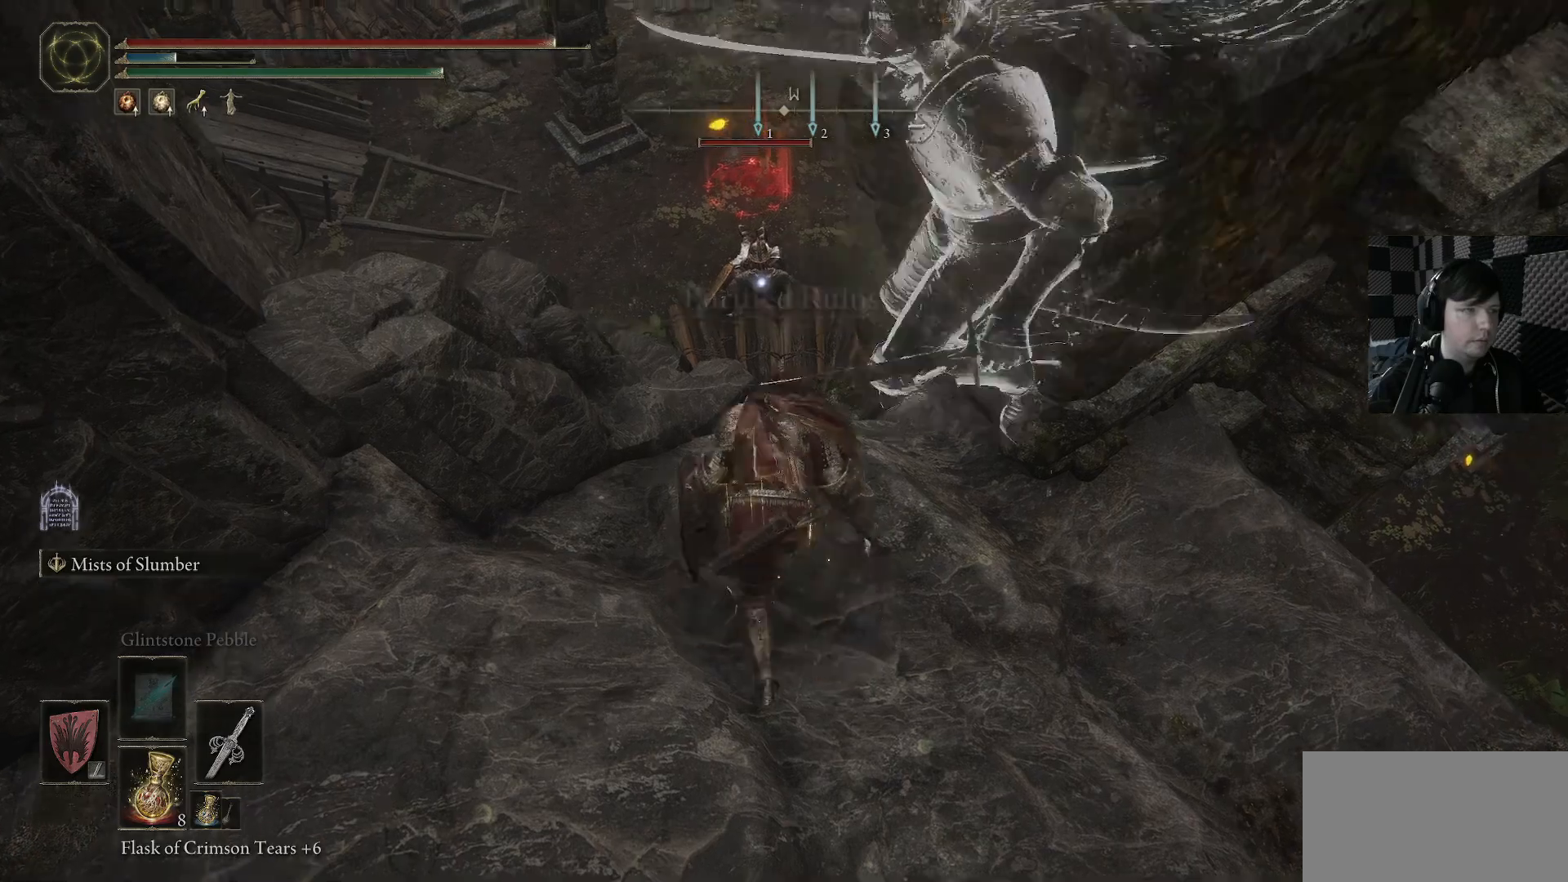
{"buttons": [], "left_stick": "up", "right_stick": "center", "events": [[200, "left_stick", "up-left"], [400, "left_stick", "up"]]}
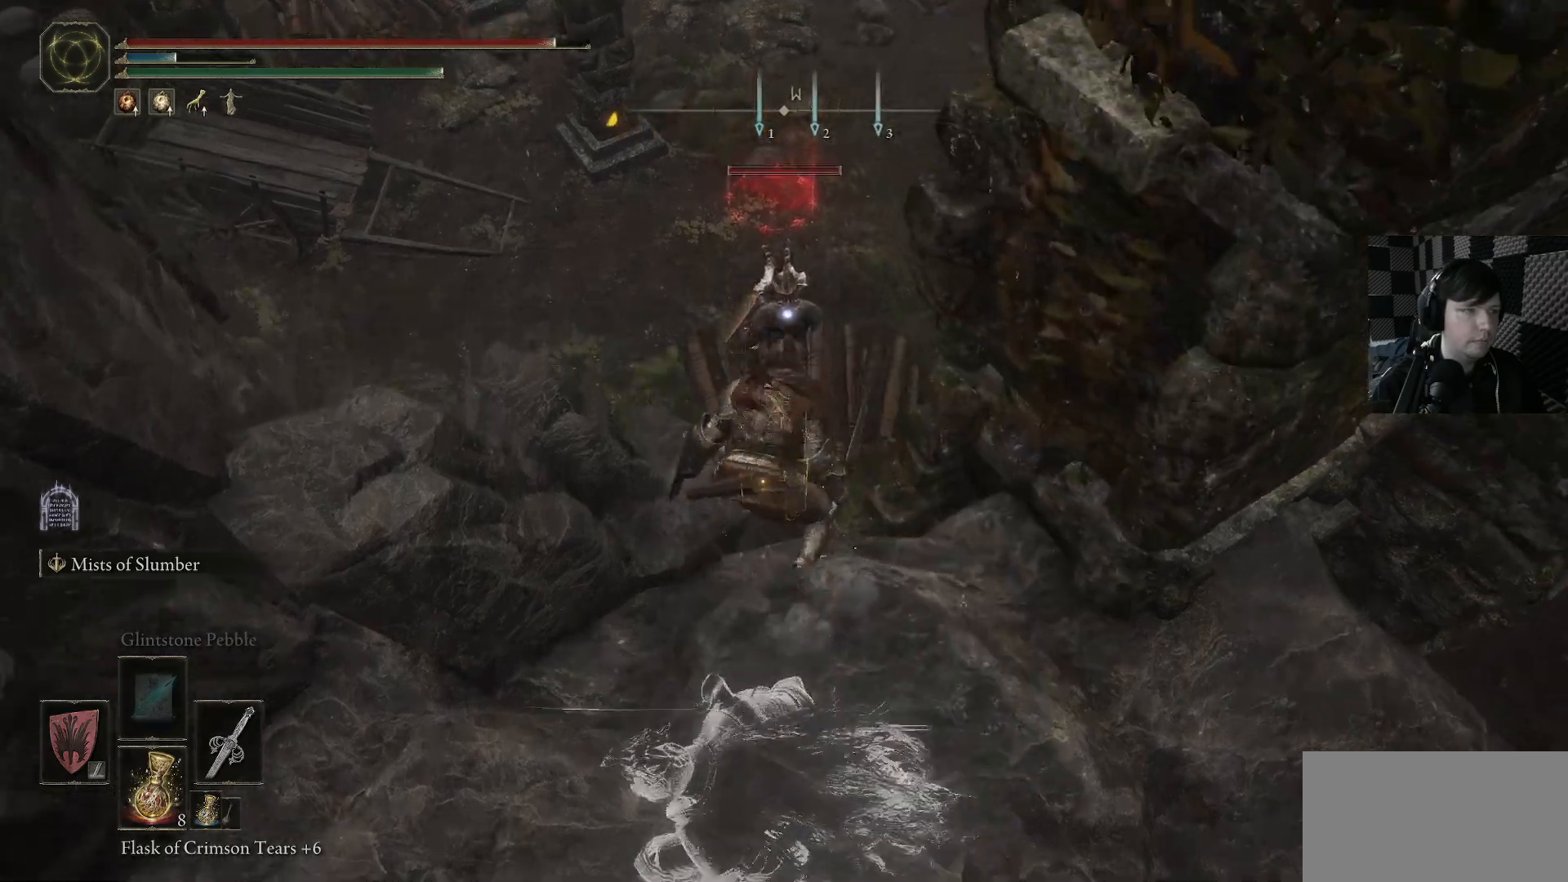
{"buttons": [], "left_stick": "up", "right_stick": "center", "events": []}
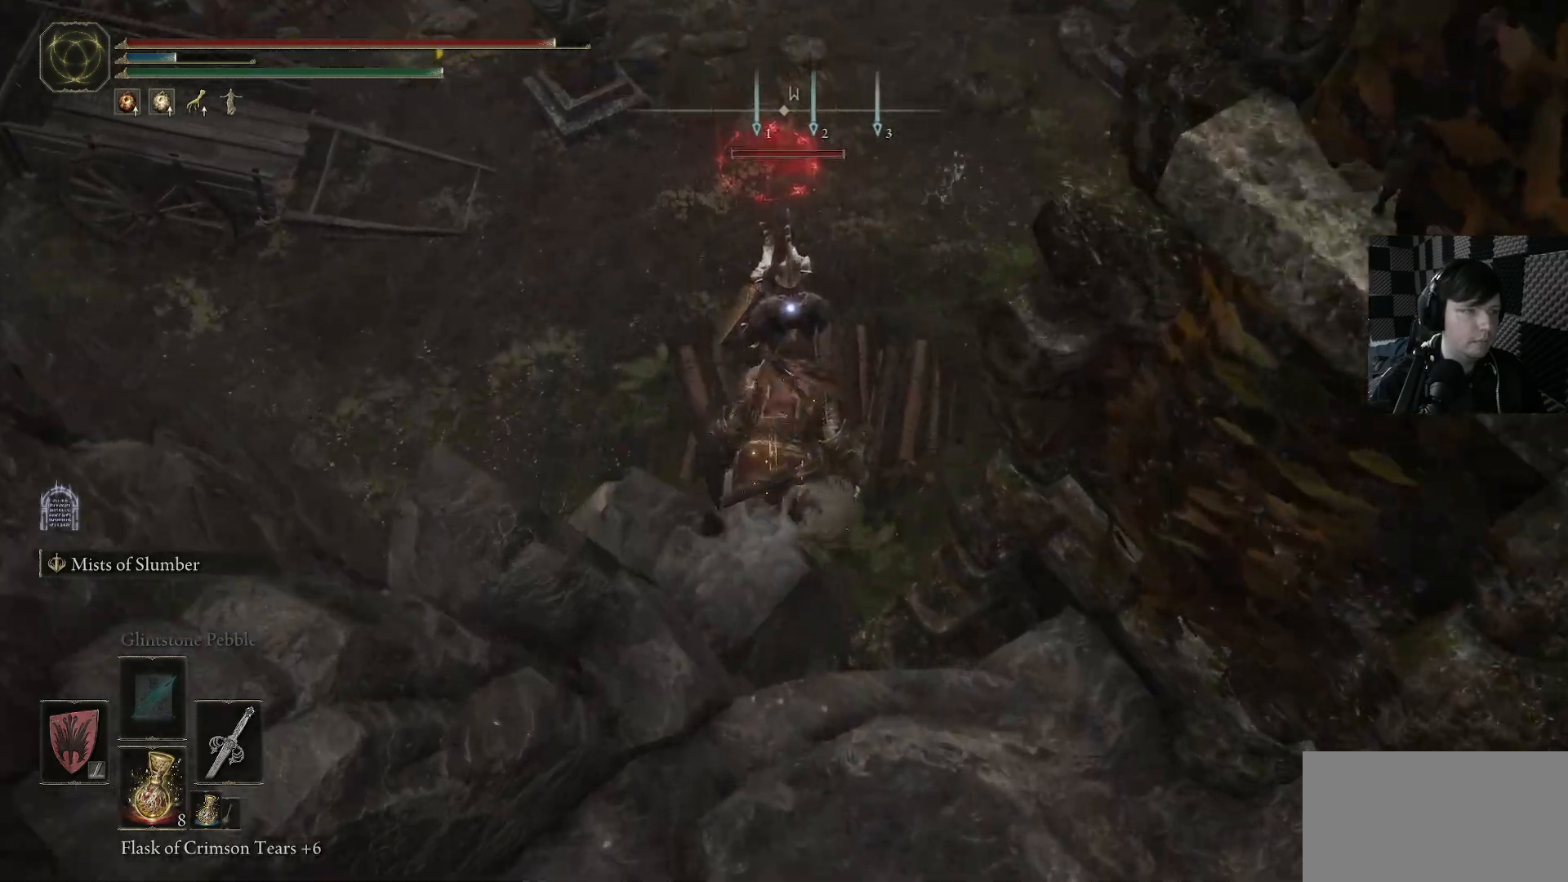
{"buttons": [], "left_stick": "up", "right_stick": "center", "events": []}
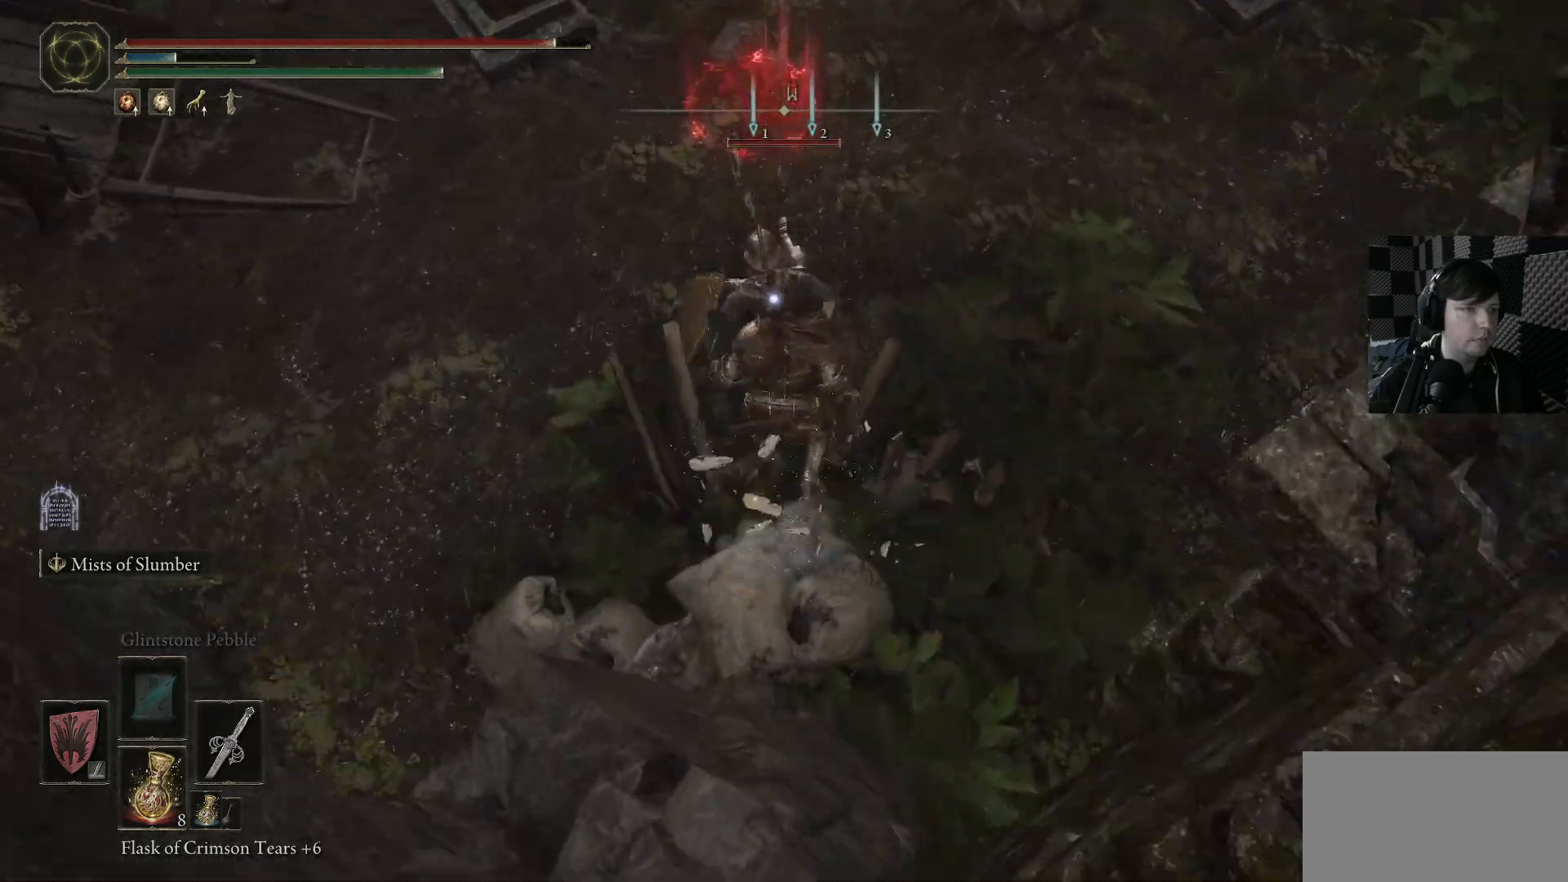
{"buttons": ["R1"], "left_stick": "center", "right_stick": "center", "events": [[133, "R1", "down"], [133, "left_stick", "center"]]}
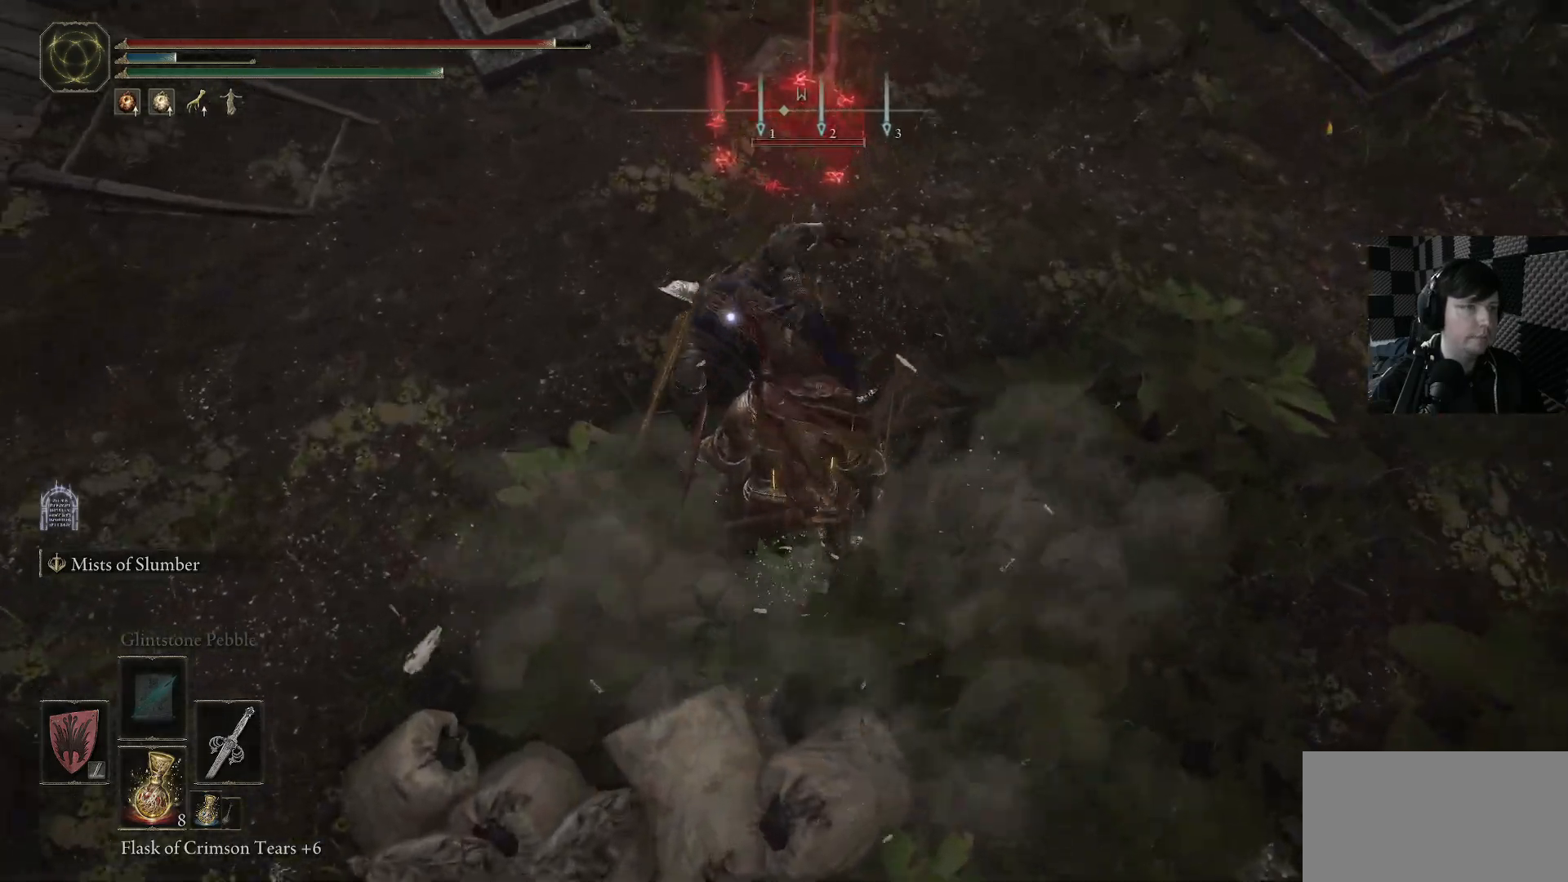
{"buttons": ["R1"], "left_stick": "center", "right_stick": "center", "events": [[166, "R1", "up"], [233, "R1", "down"], [333, "R1", "up"], [433, "R1", "down"]]}
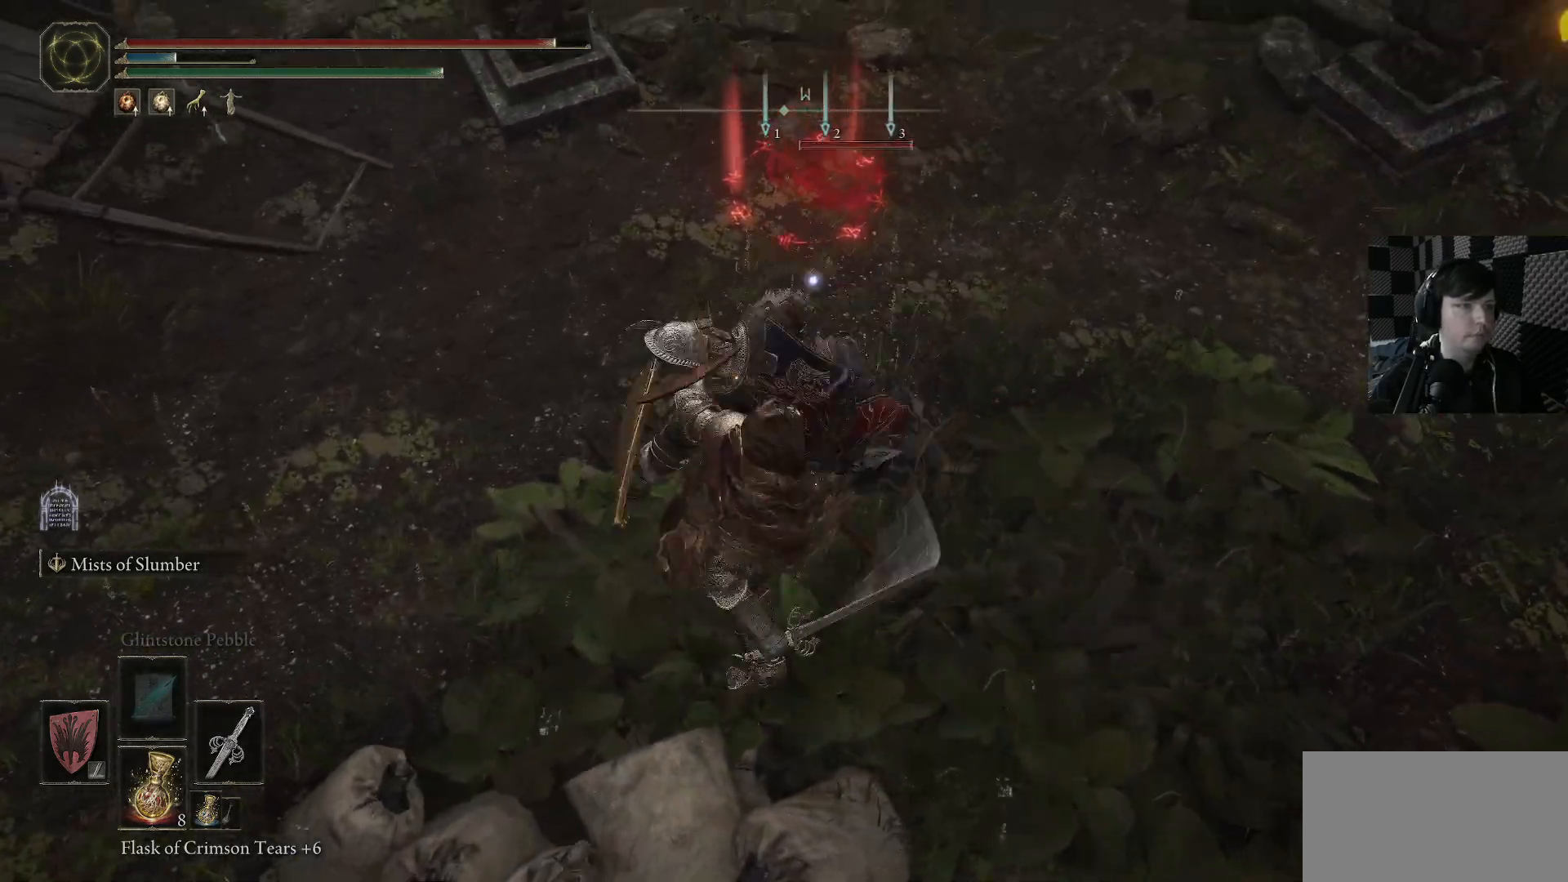
{"buttons": [], "left_stick": "center", "right_stick": "up", "events": [[33, "R1", "up"], [100, "R1", "down"], [200, "R1", "up"], [466, "right_stick", "up"]]}
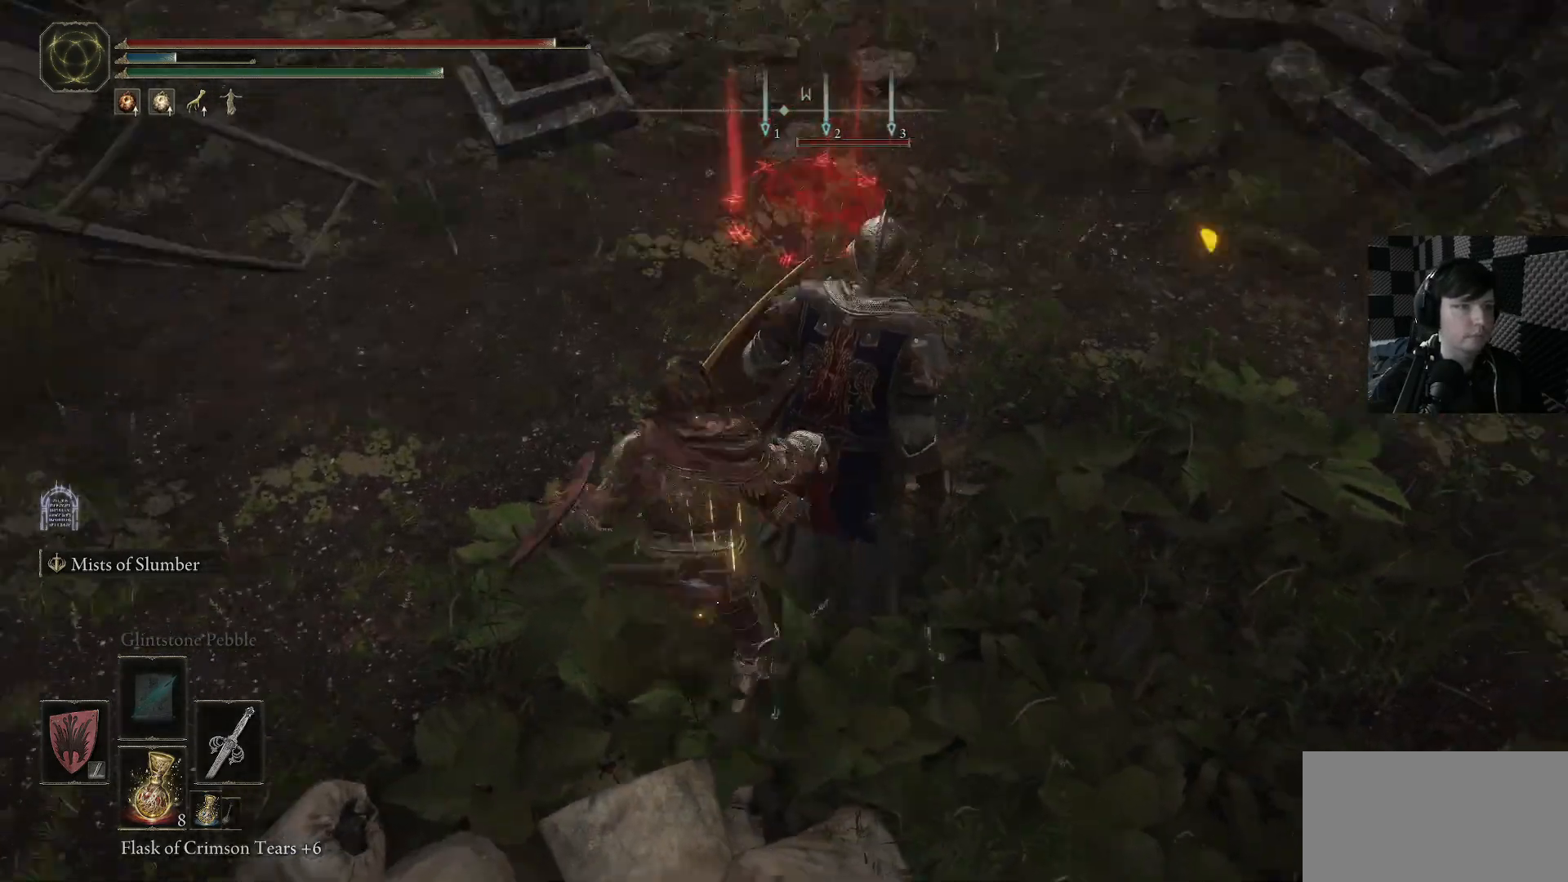
{"buttons": [], "left_stick": "center", "right_stick": "center", "events": [[300, "right_stick", "right"], [400, "right_stick", "center"]]}
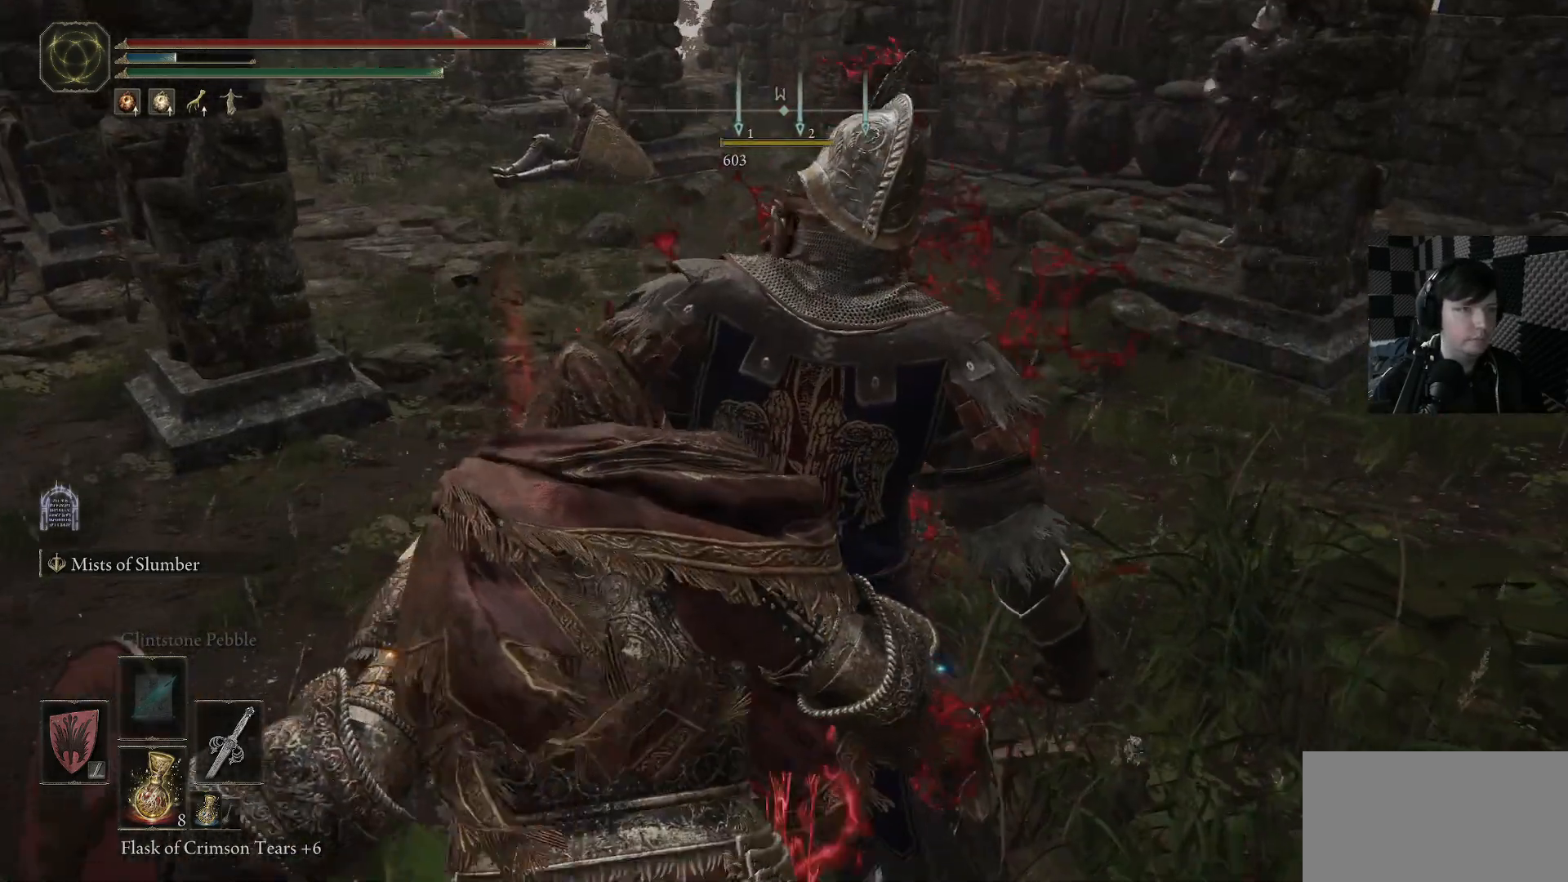
{"buttons": [], "left_stick": "center", "right_stick": "center", "events": [[133, "right_stick", "up-right"], [333, "right_stick", "center"]]}
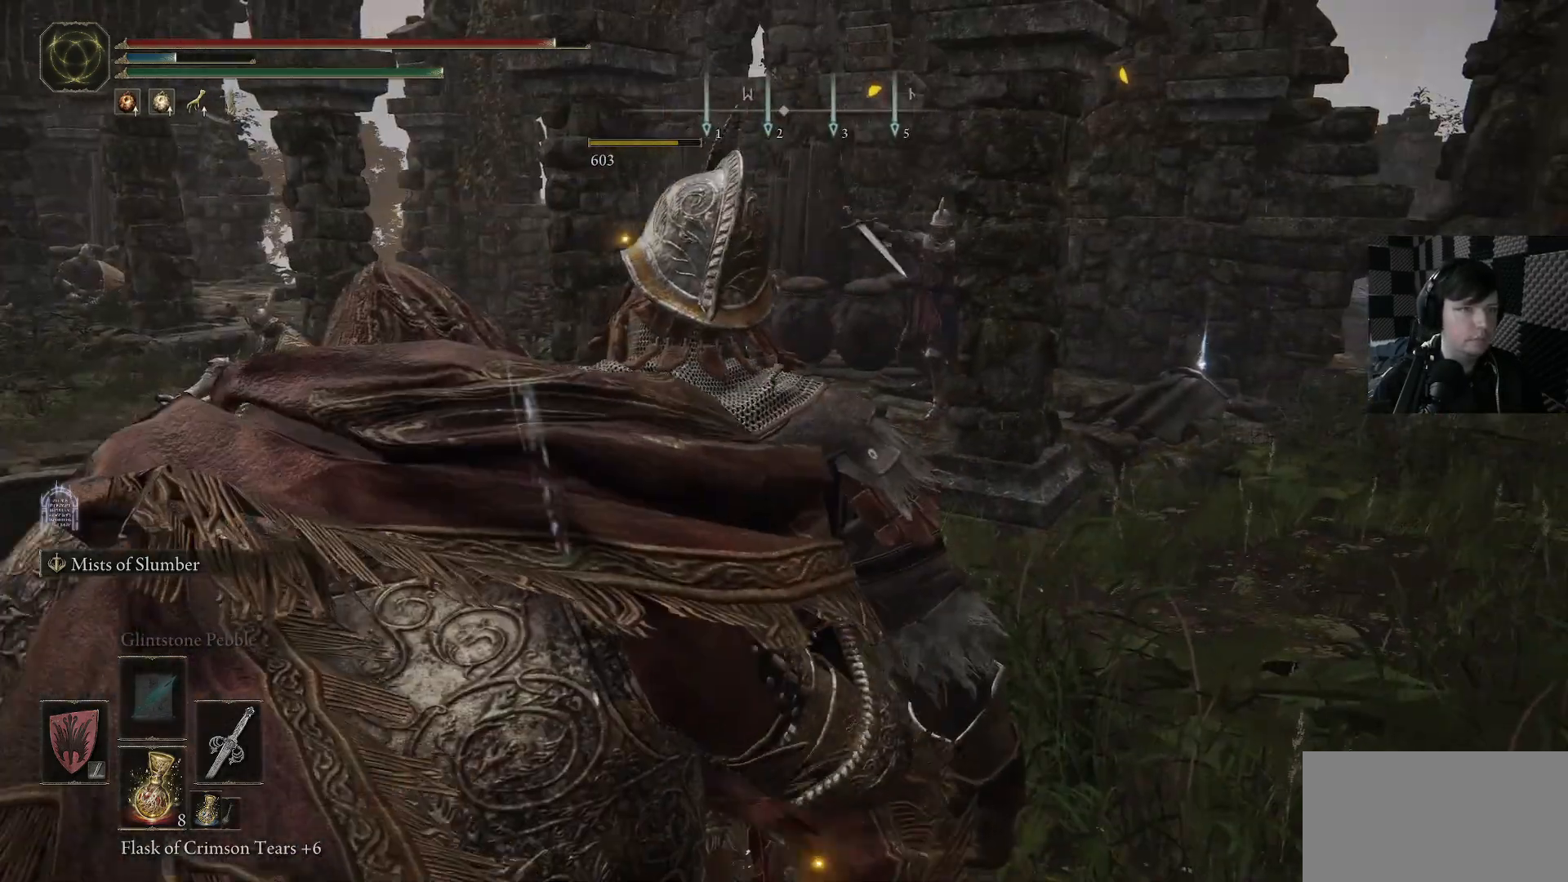
{"buttons": [], "left_stick": "center", "right_stick": "center", "events": [[166, "right_stick", "down"], [333, "right_stick", "up-left"], [433, "right_stick", "center"]]}
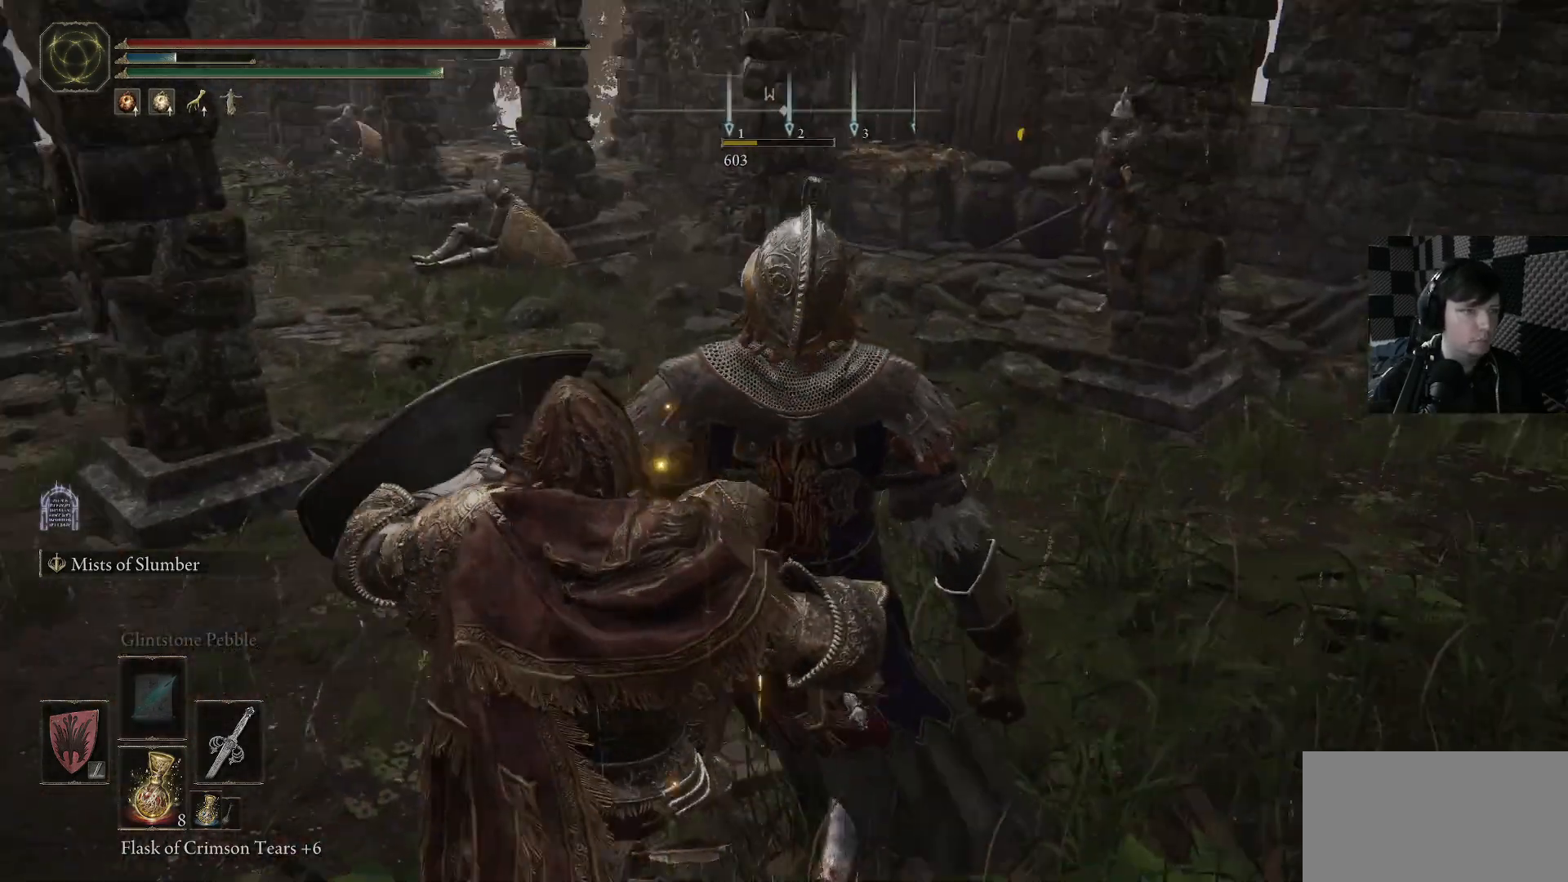
{"buttons": ["Y"], "left_stick": "center", "right_stick": "center", "events": [[133, "Y", "down"]]}
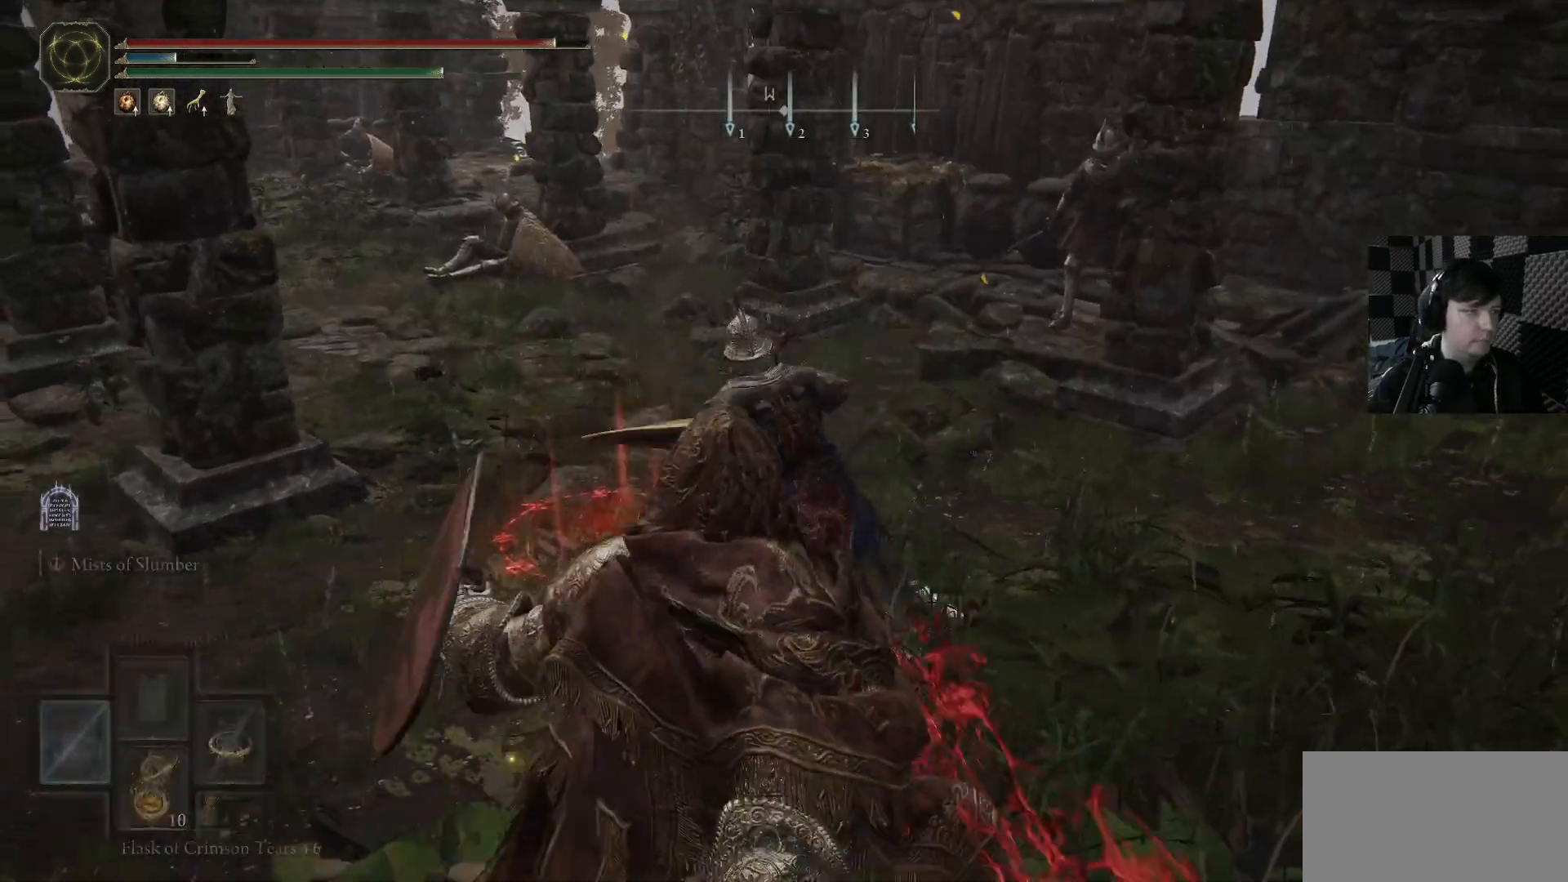
{"buttons": ["Y"], "left_stick": "center", "right_stick": "center", "events": []}
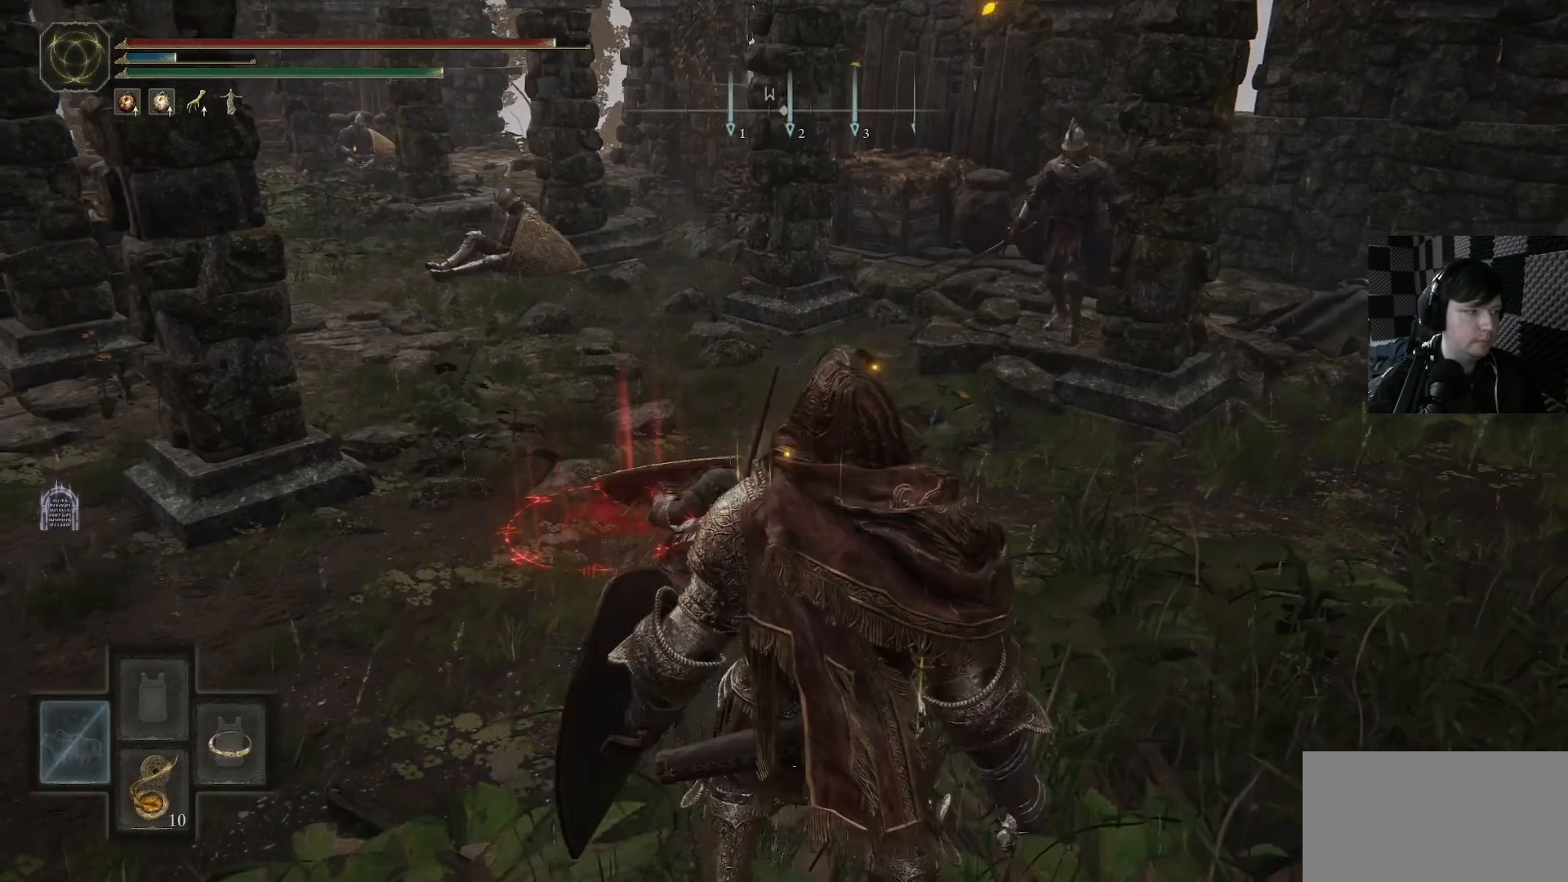
{"buttons": ["Y"], "left_stick": "center", "right_stick": "center", "events": []}
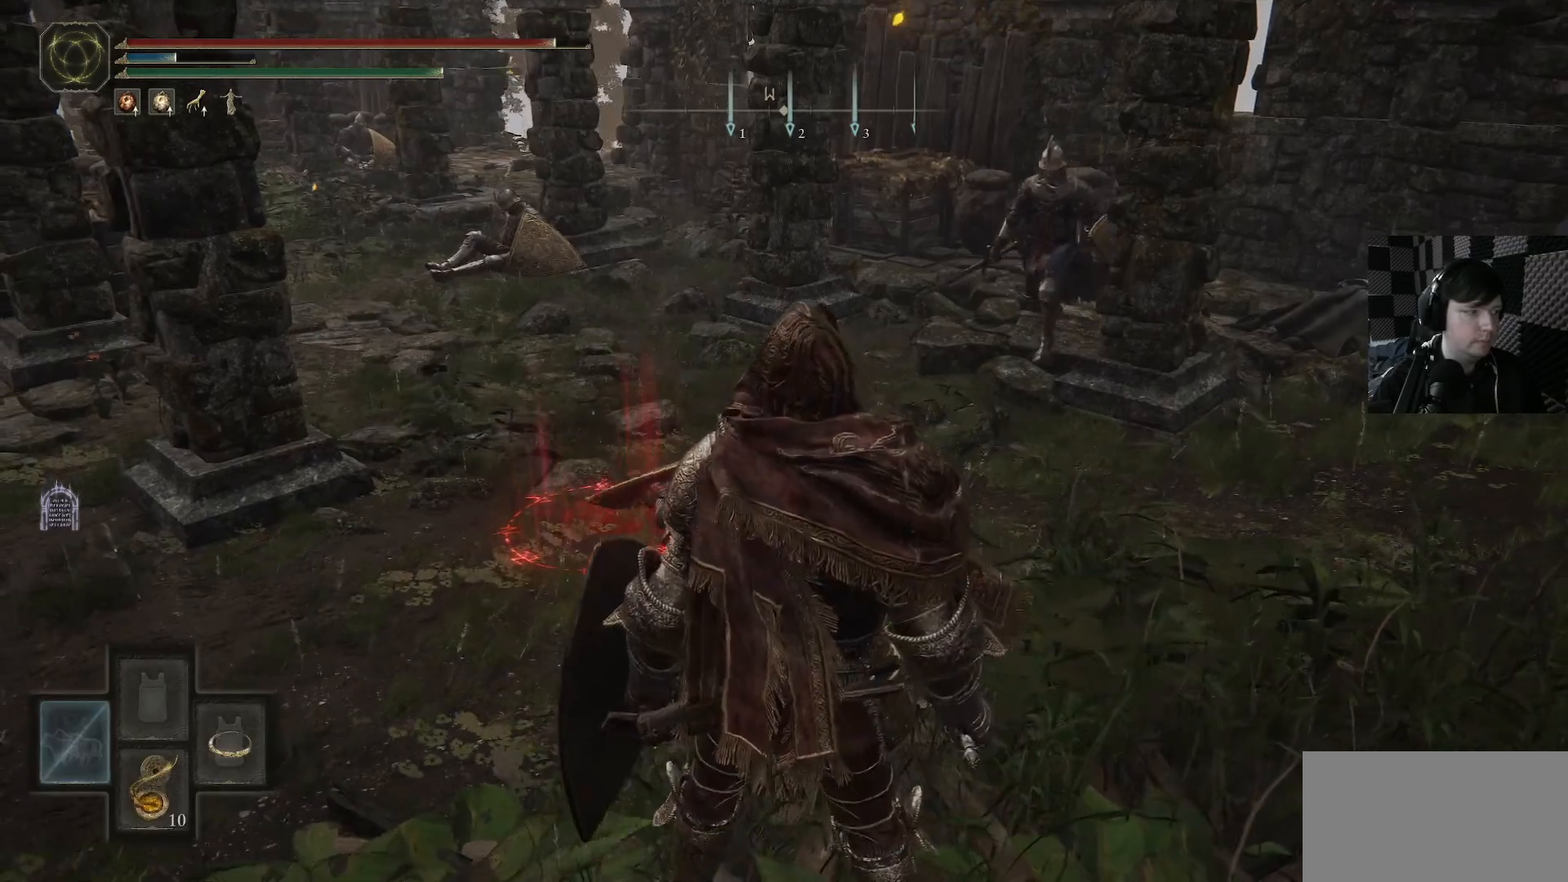
{"buttons": ["Y"], "left_stick": "center", "right_stick": "center", "events": [[166, "DPAD_LEFT", "down"], [300, "DPAD_LEFT", "up"], [400, "DPAD_LEFT", "down"], [500, "DPAD_LEFT", "up"]]}
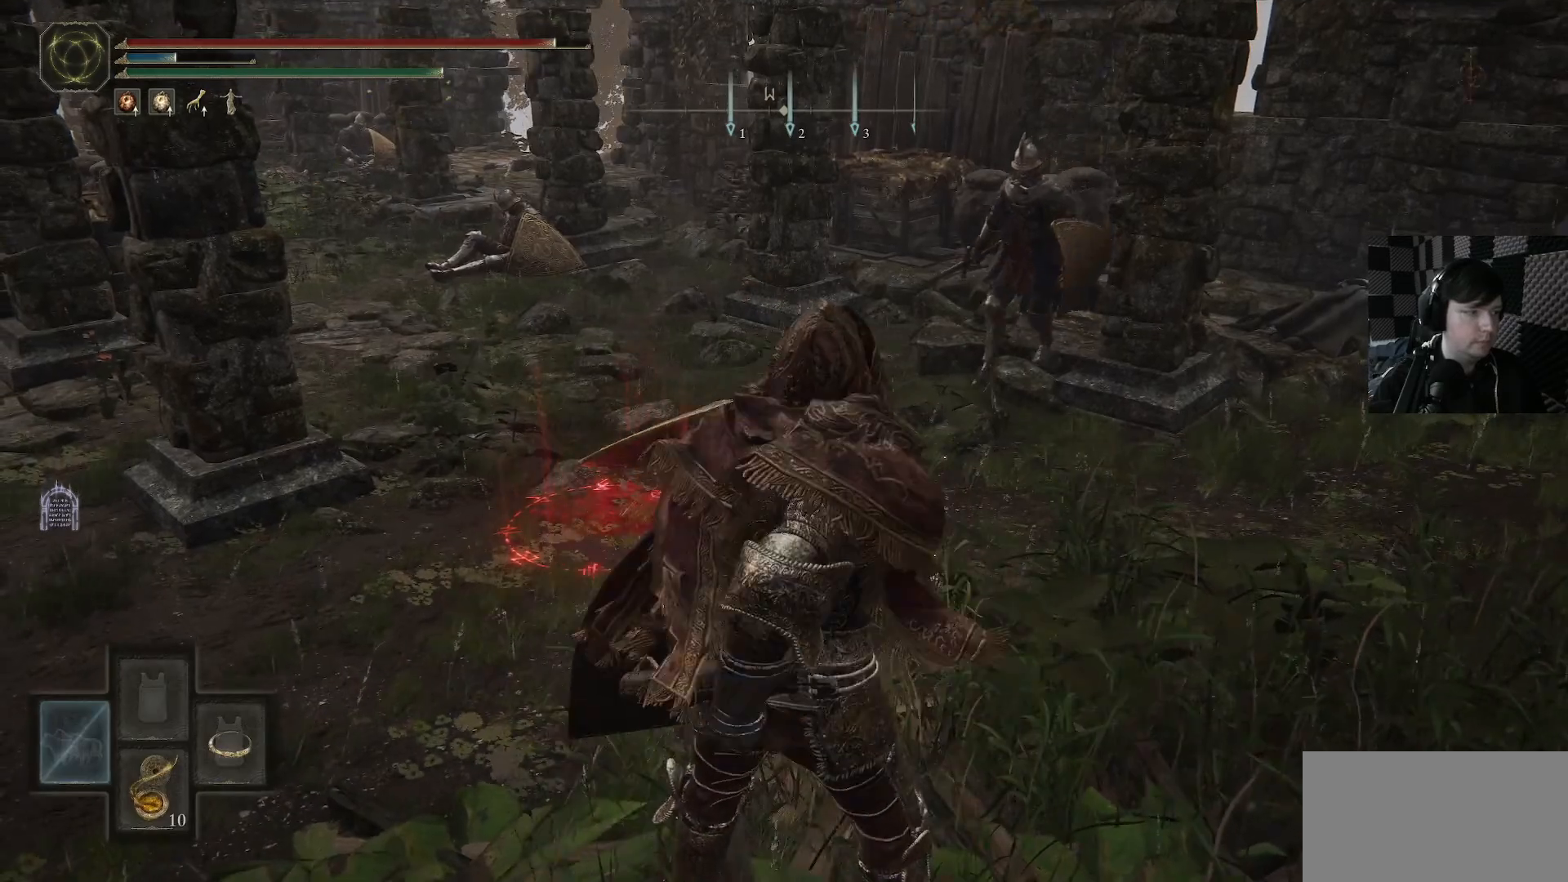
{"buttons": ["Y", "DPAD_LEFT"], "left_stick": "center", "right_stick": "center", "events": [[66, "DPAD_LEFT", "down"], [166, "DPAD_LEFT", "up"], [300, "DPAD_LEFT", "down"], [400, "DPAD_LEFT", "up"], [466, "DPAD_LEFT", "down"]]}
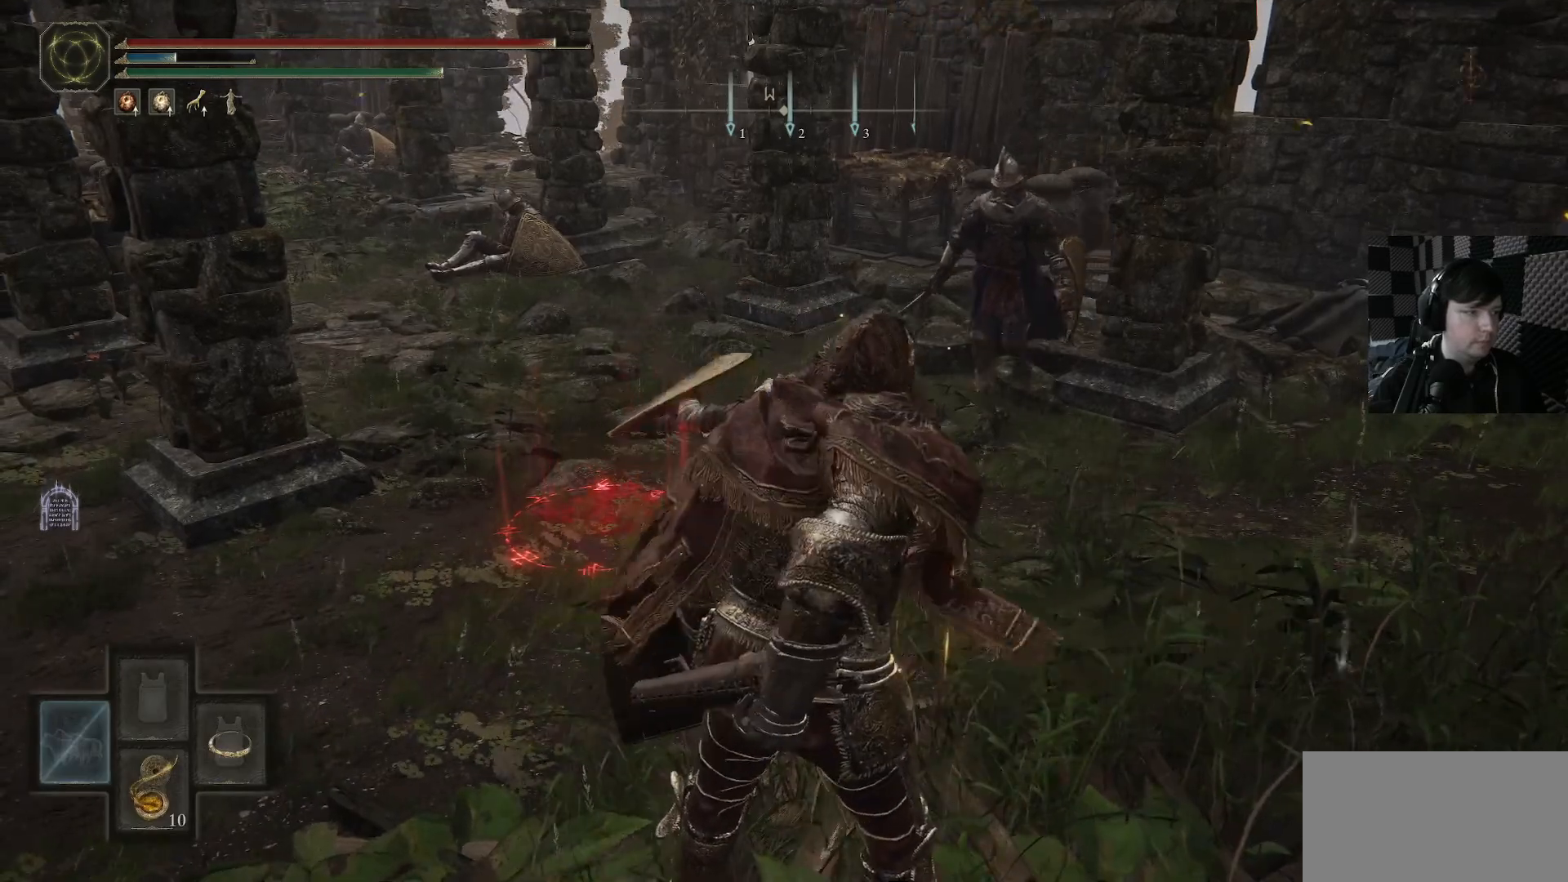
{"buttons": [], "left_stick": "left", "right_stick": "center", "events": [[33, "DPAD_LEFT", "up"], [66, "Y", "up"], [166, "left_stick", "up-left"], [300, "left_stick", "left"]]}